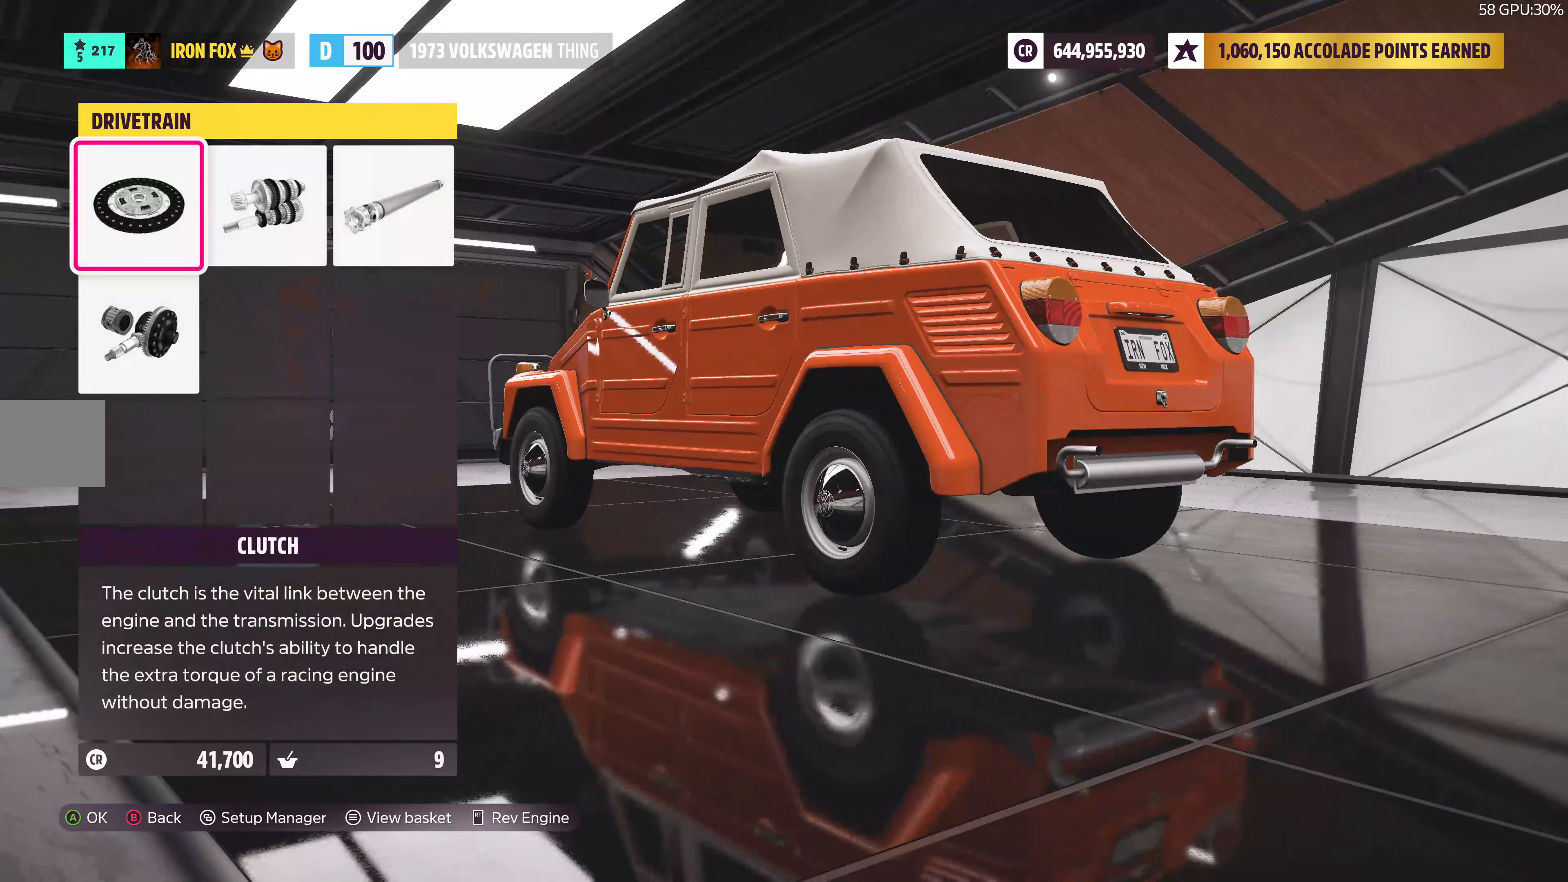
Gameplay with a controller (PlayStation layout); each line is a JSON object with the inputs held at the frame after it. "events" lists button and stick changes between this image and that frame as [ms after this image, input, new state], when the widget could be followed in between.
{"buttons": [], "left_stick": "center", "right_stick": "center", "events": [[317, "DPAD_RIGHT", "down"], [434, "DPAD_RIGHT", "up"]]}
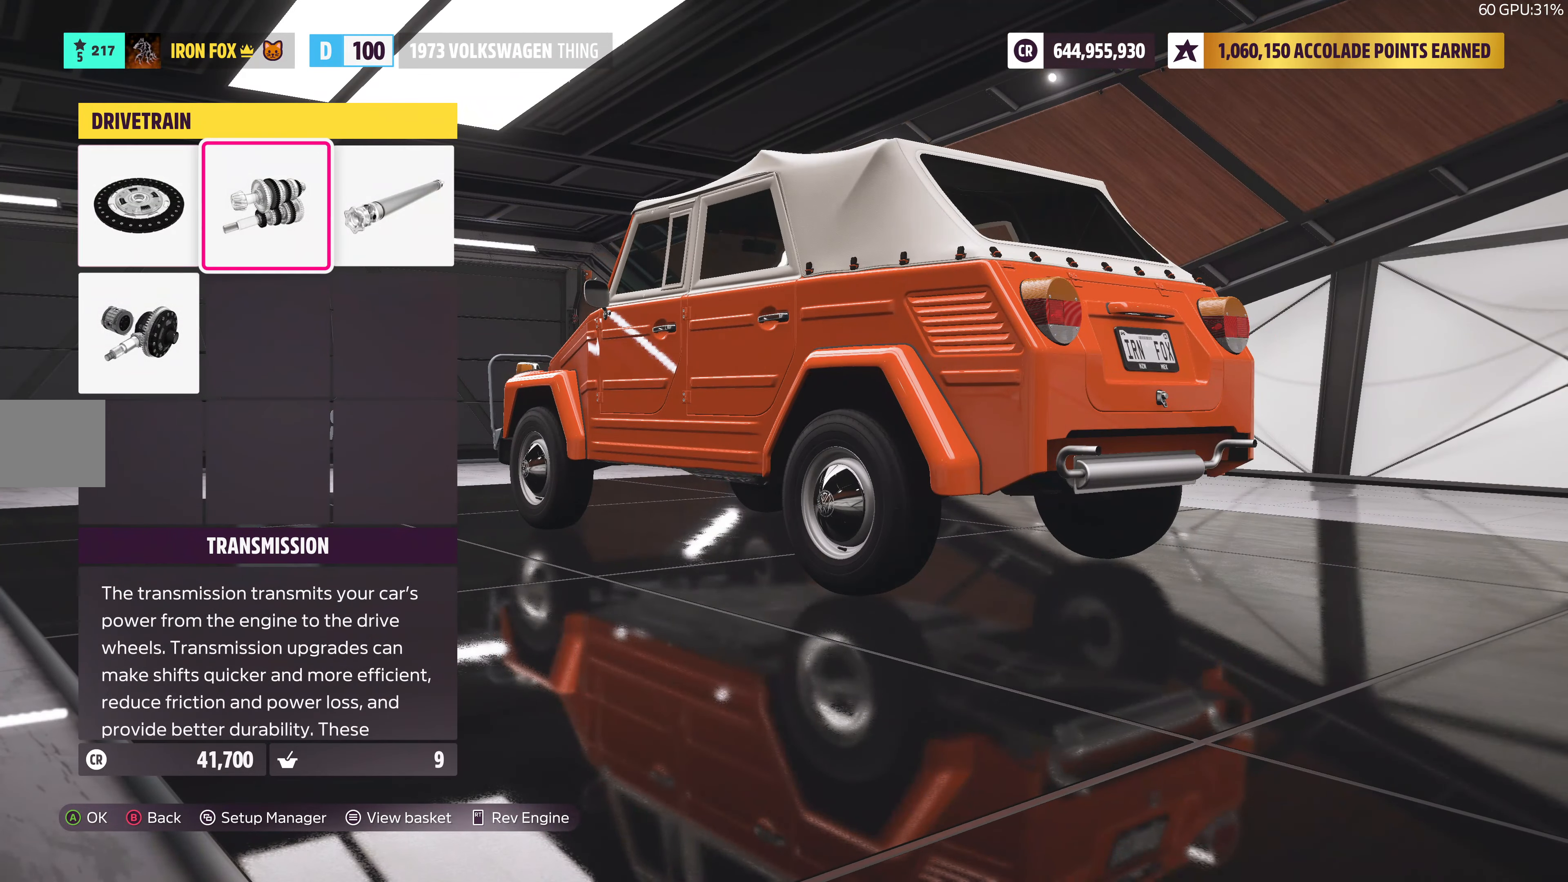
{"buttons": [], "left_stick": "center", "right_stick": "center", "events": [[34, "CROSS", "down"], [67, "SQUARE", "down"], [150, "SQUARE", "up"], [300, "CROSS", "up"]]}
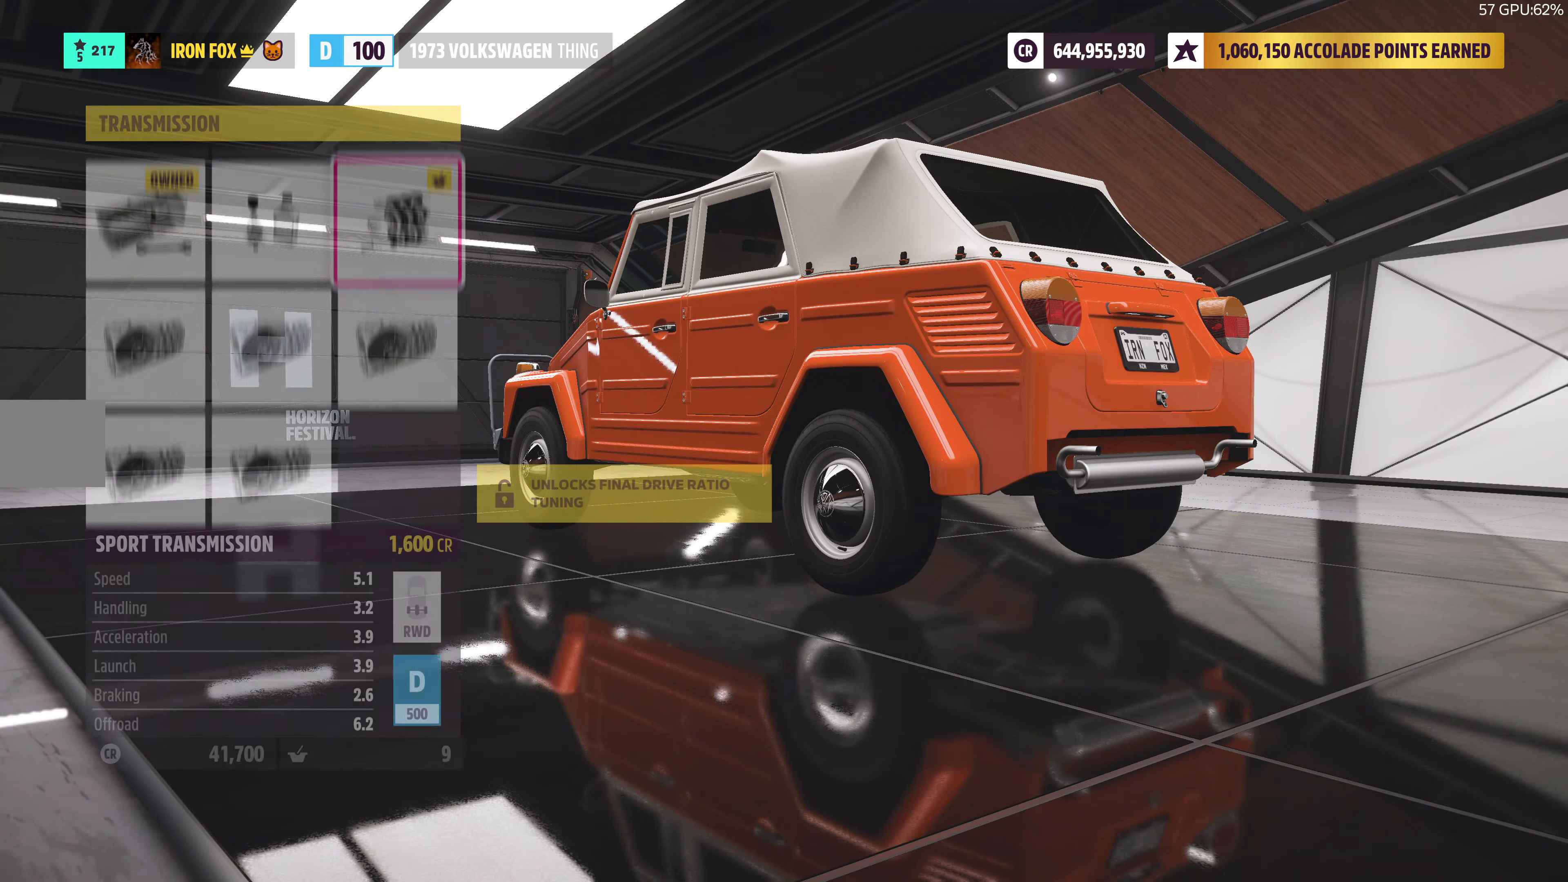
{"buttons": [], "left_stick": "center", "right_stick": "center", "events": []}
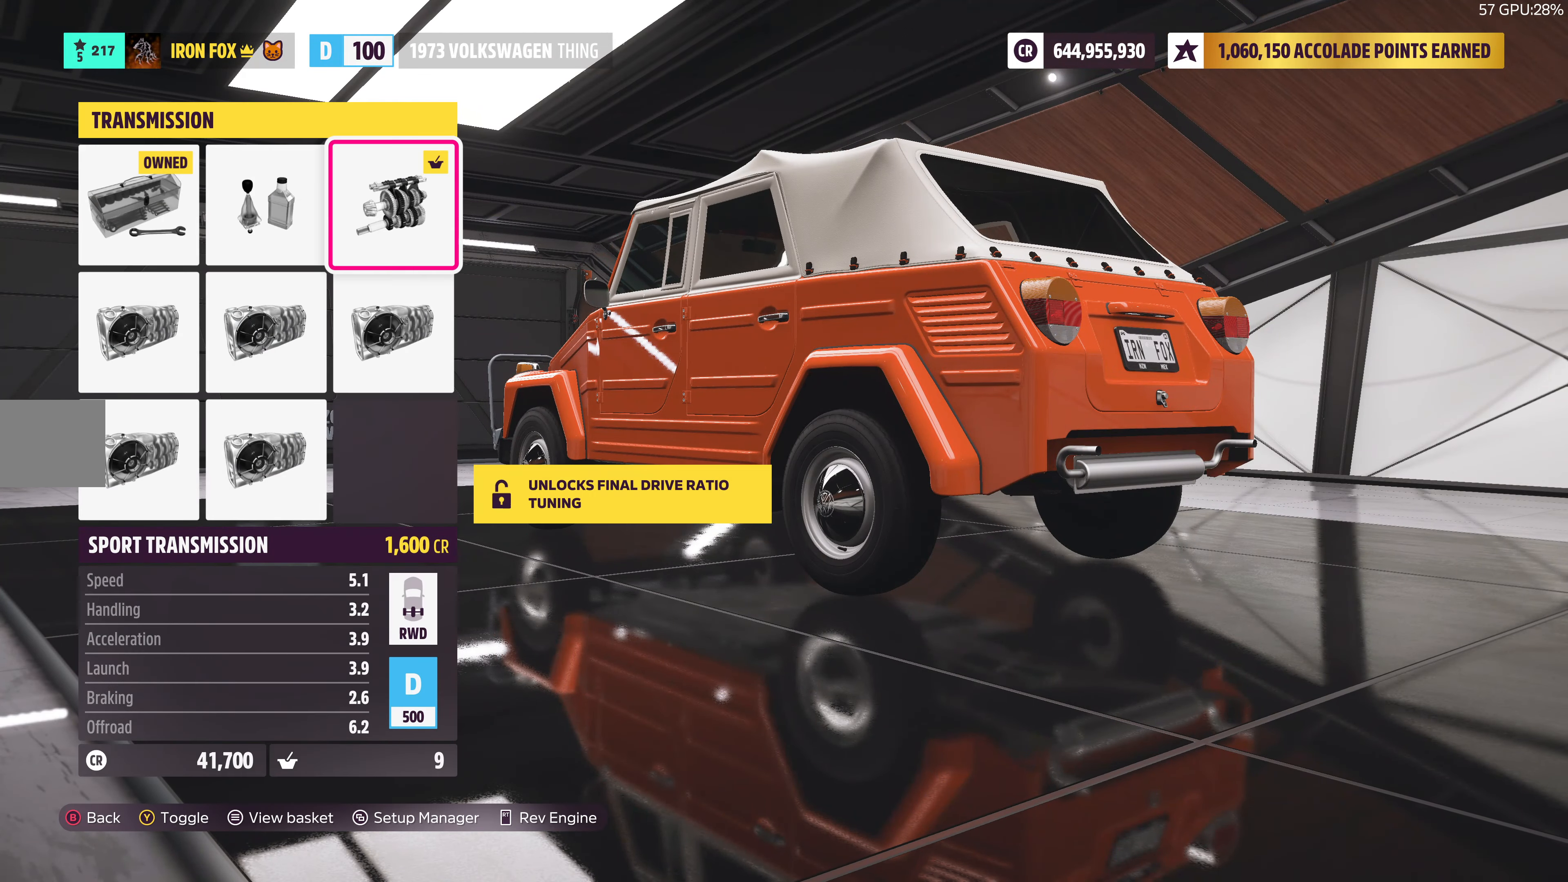
{"buttons": ["DPAD_LEFT"], "left_stick": "center", "right_stick": "center", "events": [[184, "DPAD_LEFT", "down"], [300, "DPAD_LEFT", "up"], [500, "DPAD_LEFT", "down"]]}
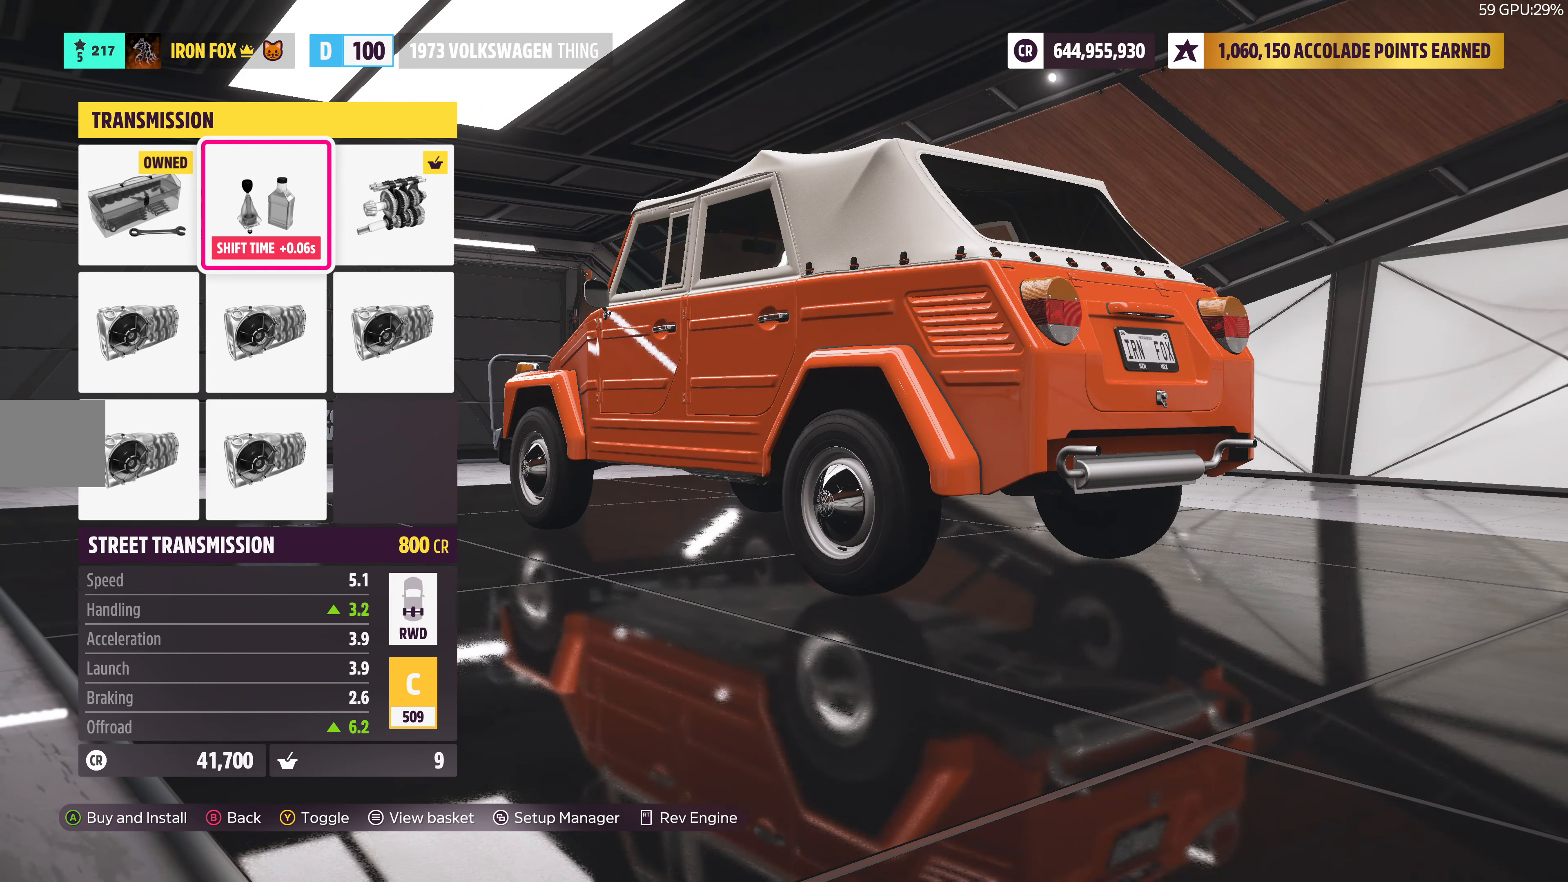
{"buttons": ["DPAD_DOWN"], "left_stick": "center", "right_stick": "center", "events": [[117, "DPAD_LEFT", "up"], [450, "DPAD_DOWN", "down"]]}
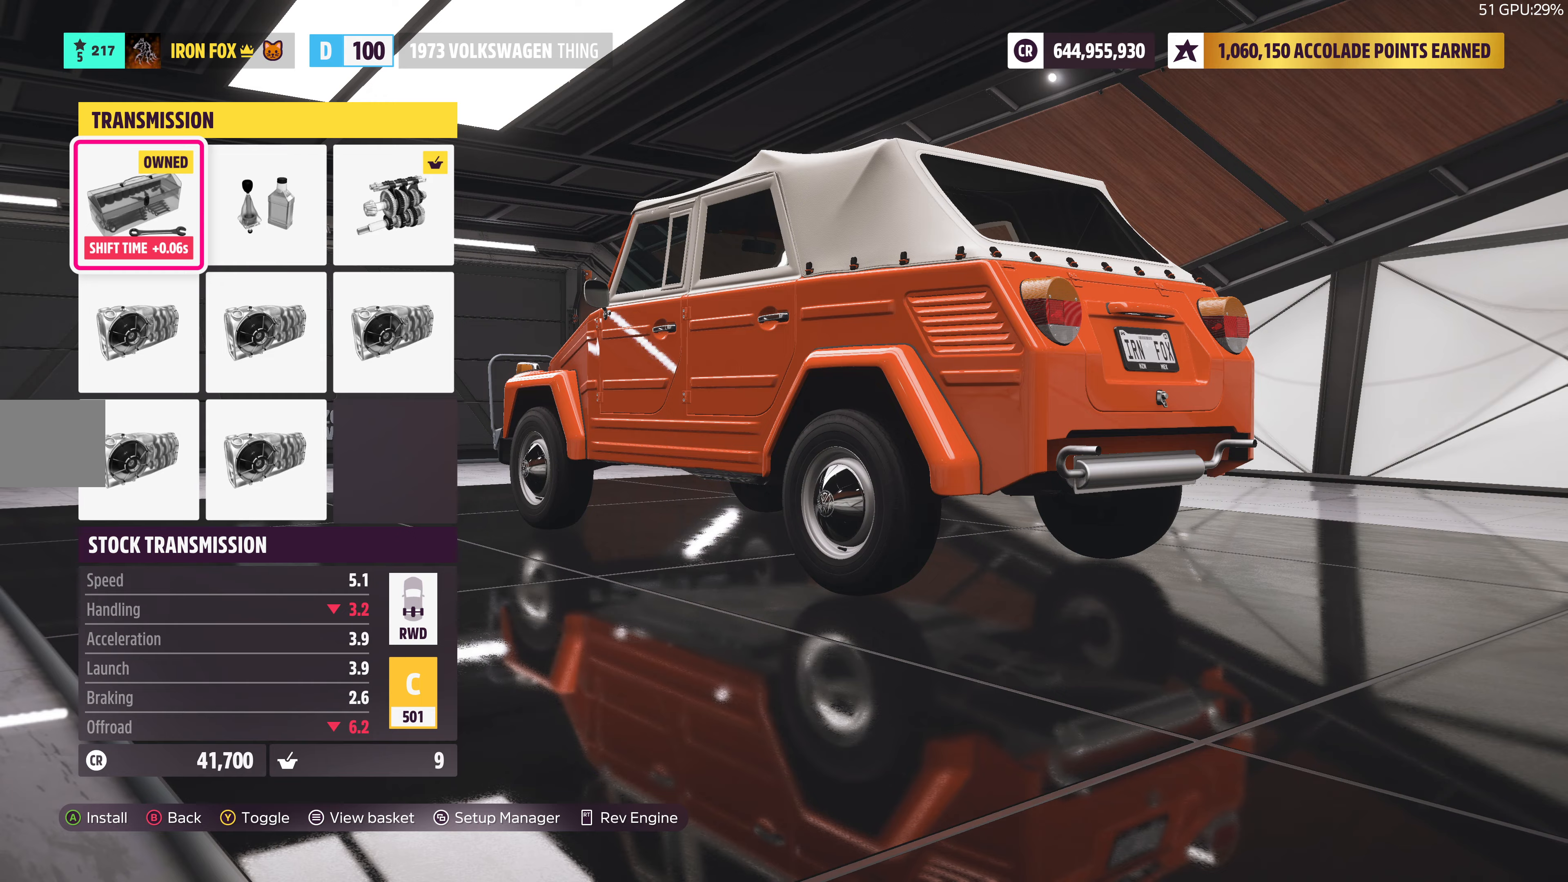
{"buttons": [], "left_stick": "center", "right_stick": "center", "events": [[66, "DPAD_DOWN", "up"], [416, "DPAD_DOWN", "down"], [500, "DPAD_DOWN", "up"]]}
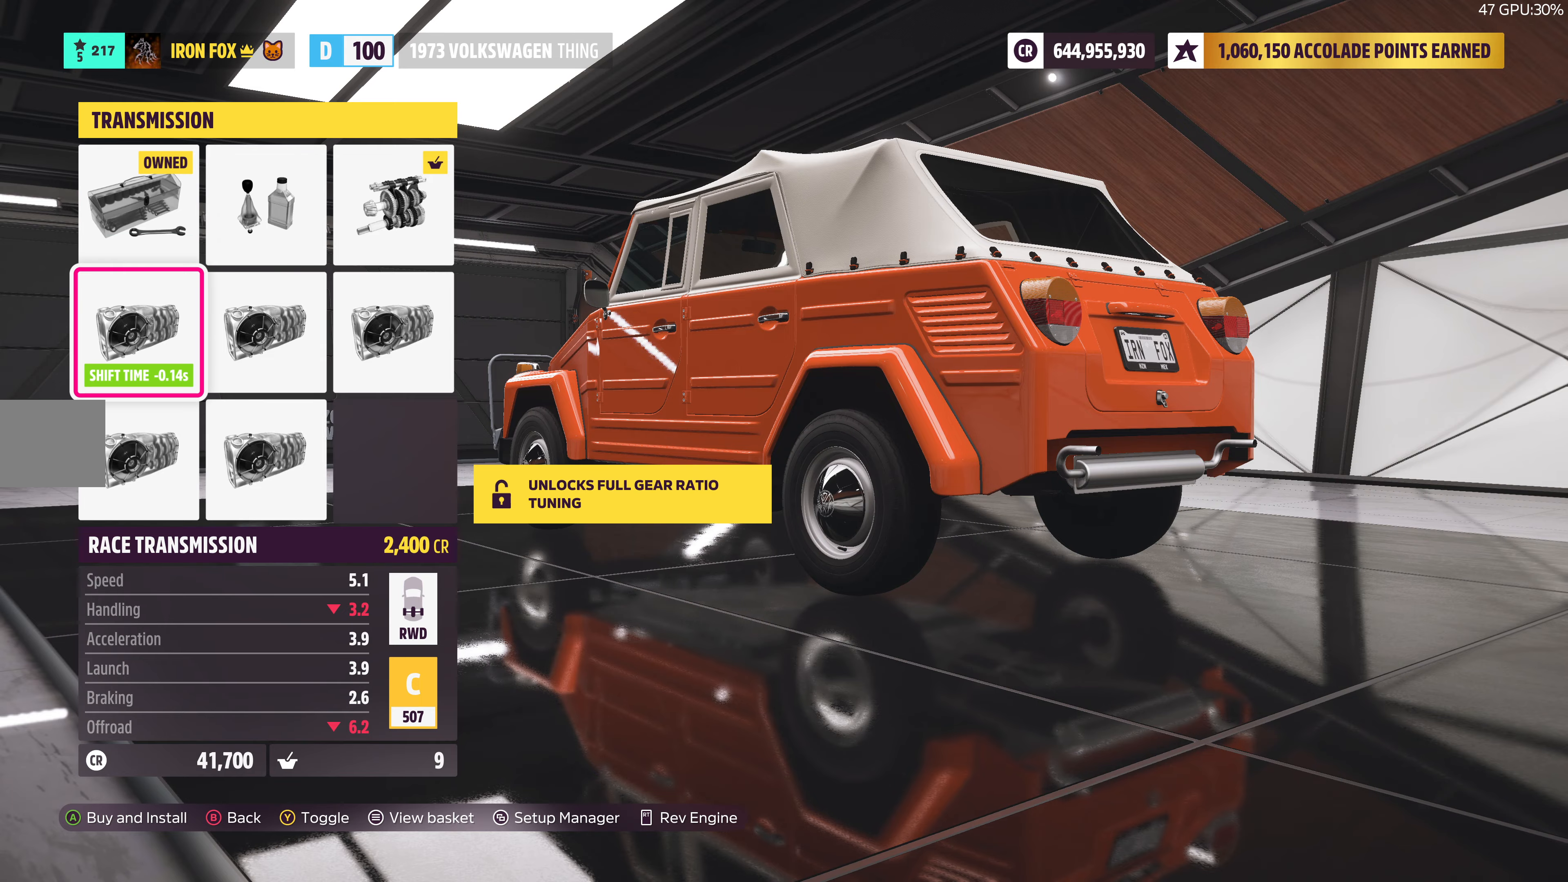
{"buttons": [], "left_stick": "center", "right_stick": "center", "events": [[266, "CIRCLE", "down"], [433, "CIRCLE", "up"]]}
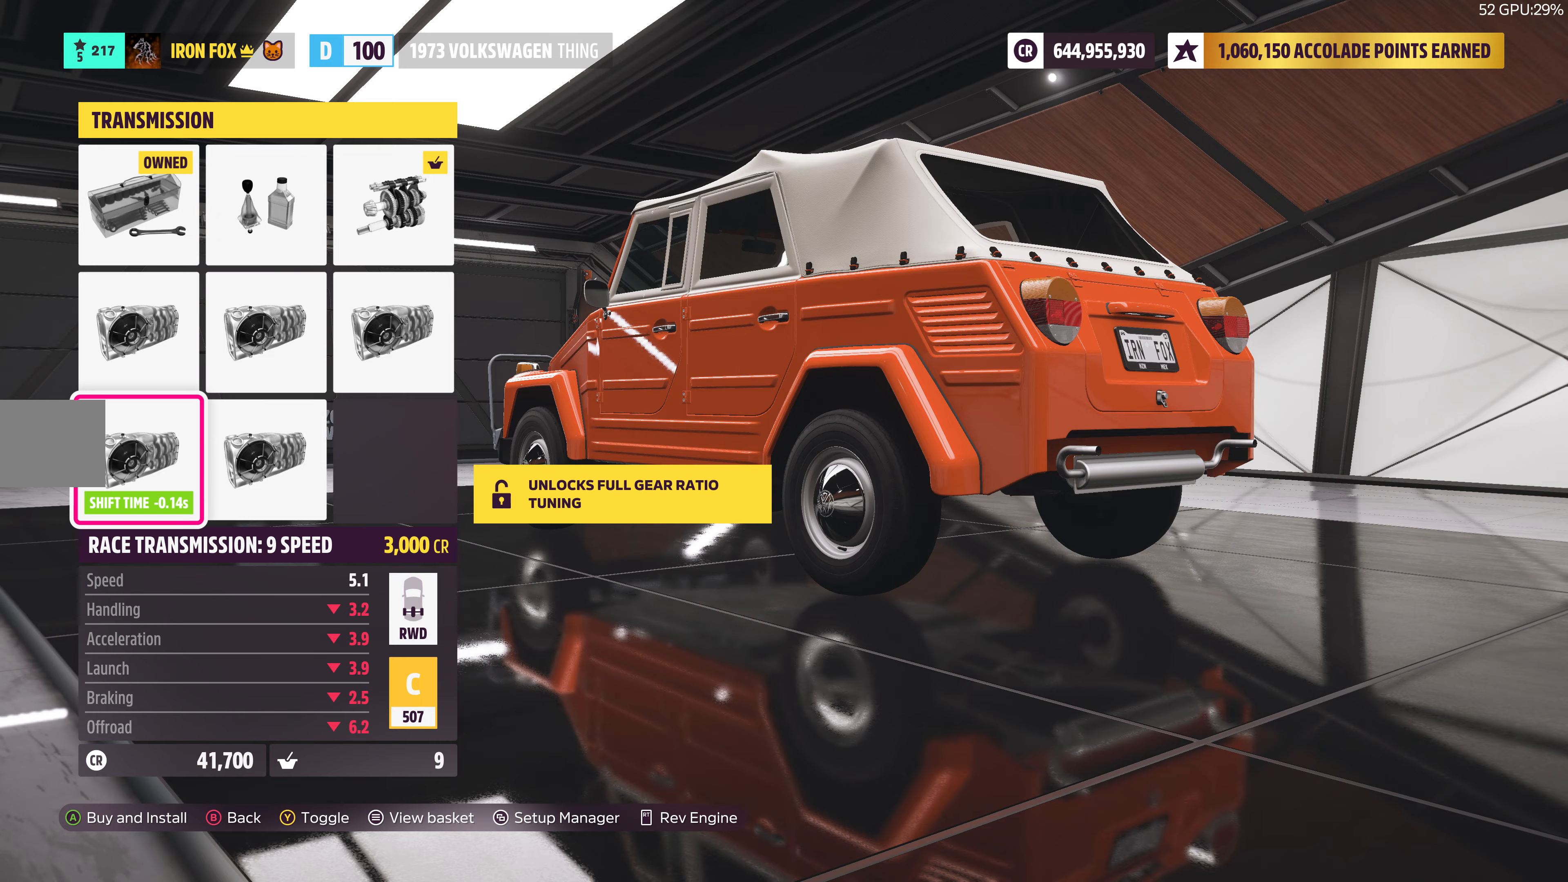
{"buttons": [], "left_stick": "center", "right_stick": "center", "events": []}
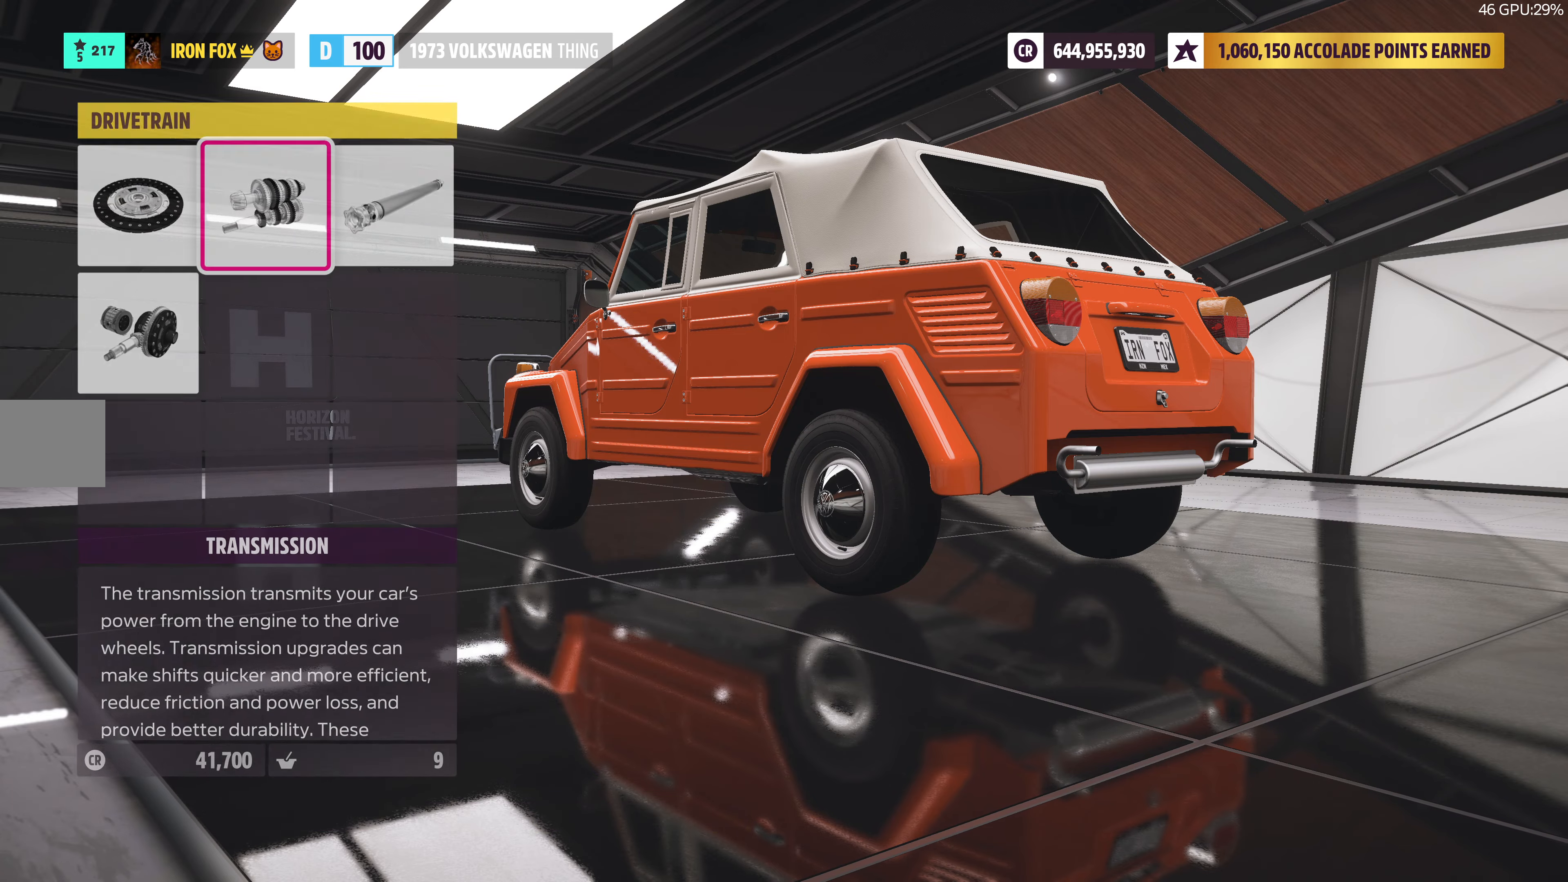
{"buttons": [], "left_stick": "center", "right_stick": "center", "events": [[83, "DPAD_LEFT", "down"], [183, "DPAD_LEFT", "up"]]}
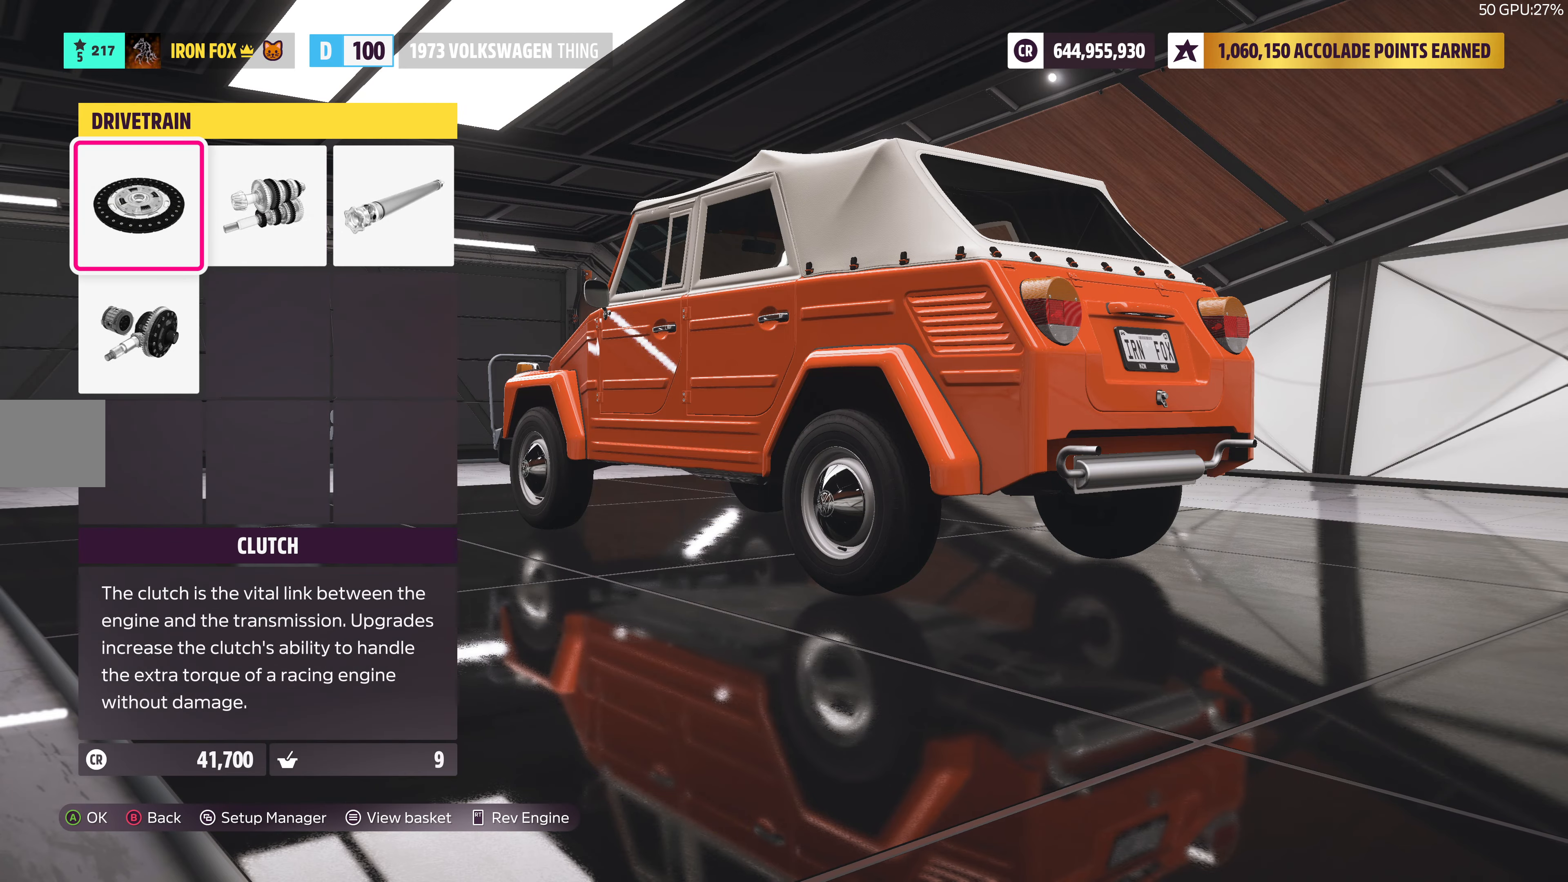
{"buttons": [], "left_stick": "center", "right_stick": "center", "events": [[383, "CIRCLE", "down"], [466, "CIRCLE", "up"]]}
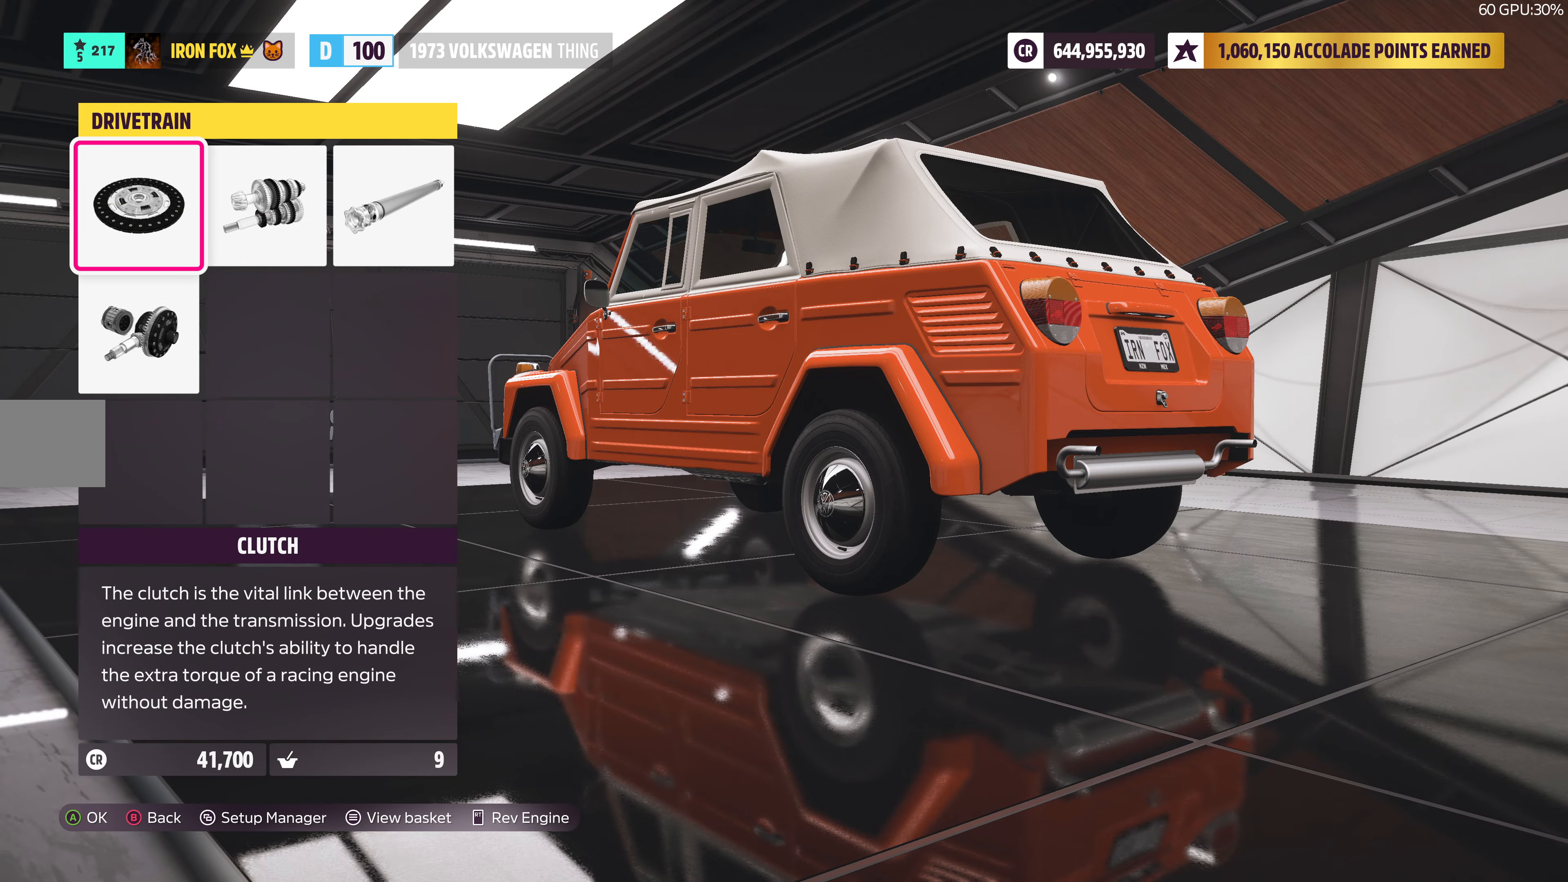
{"buttons": [], "left_stick": "center", "right_stick": "center", "events": []}
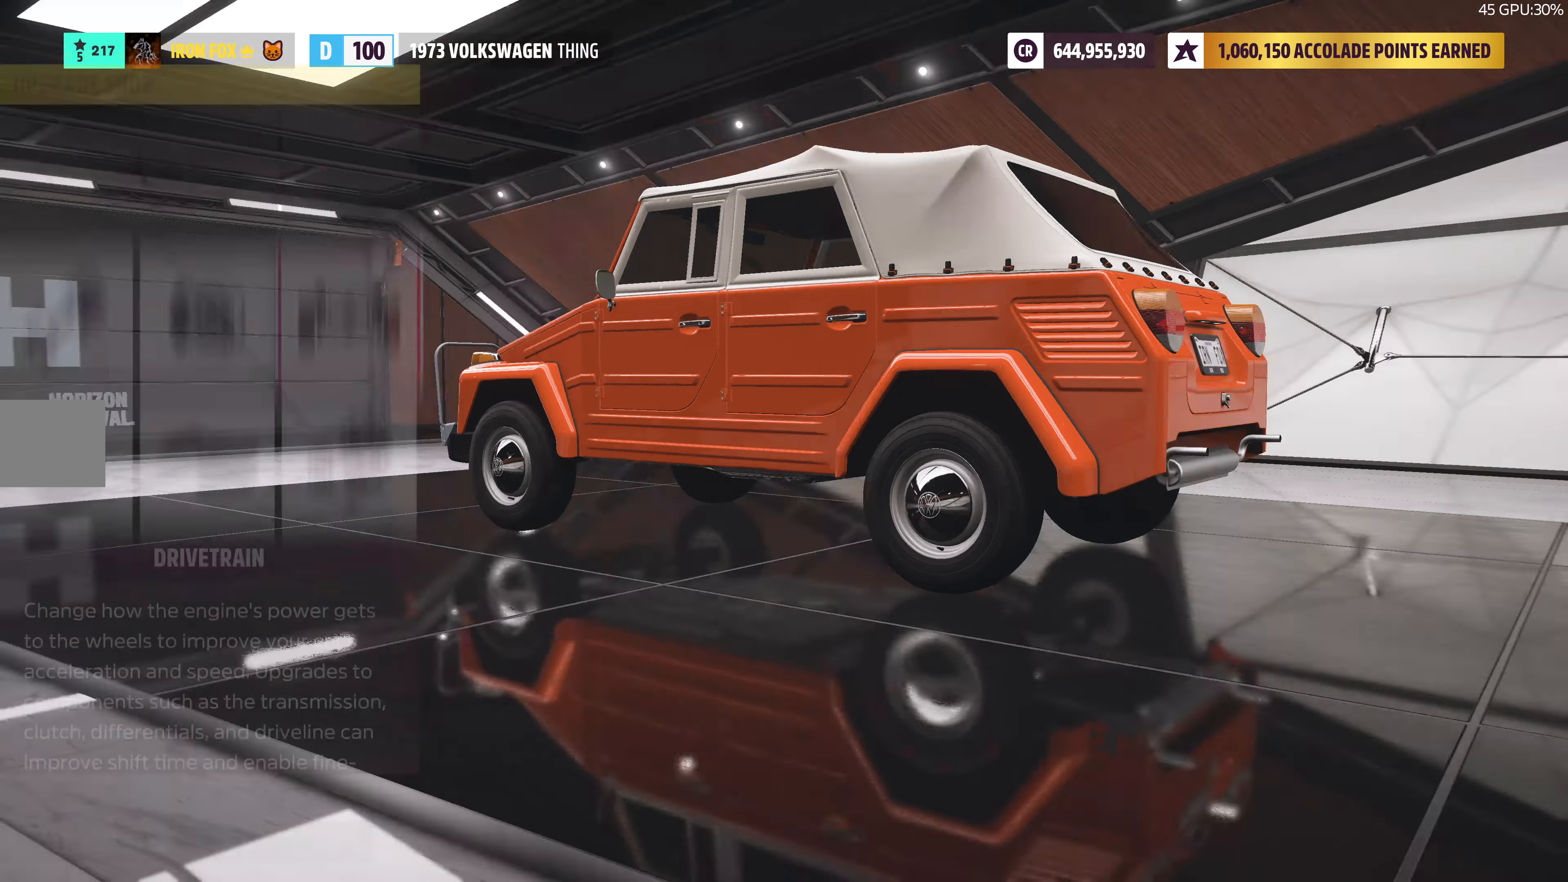
{"buttons": [], "left_stick": "center", "right_stick": "center", "events": [[200, "CROSS", "down"], [350, "CROSS", "up"]]}
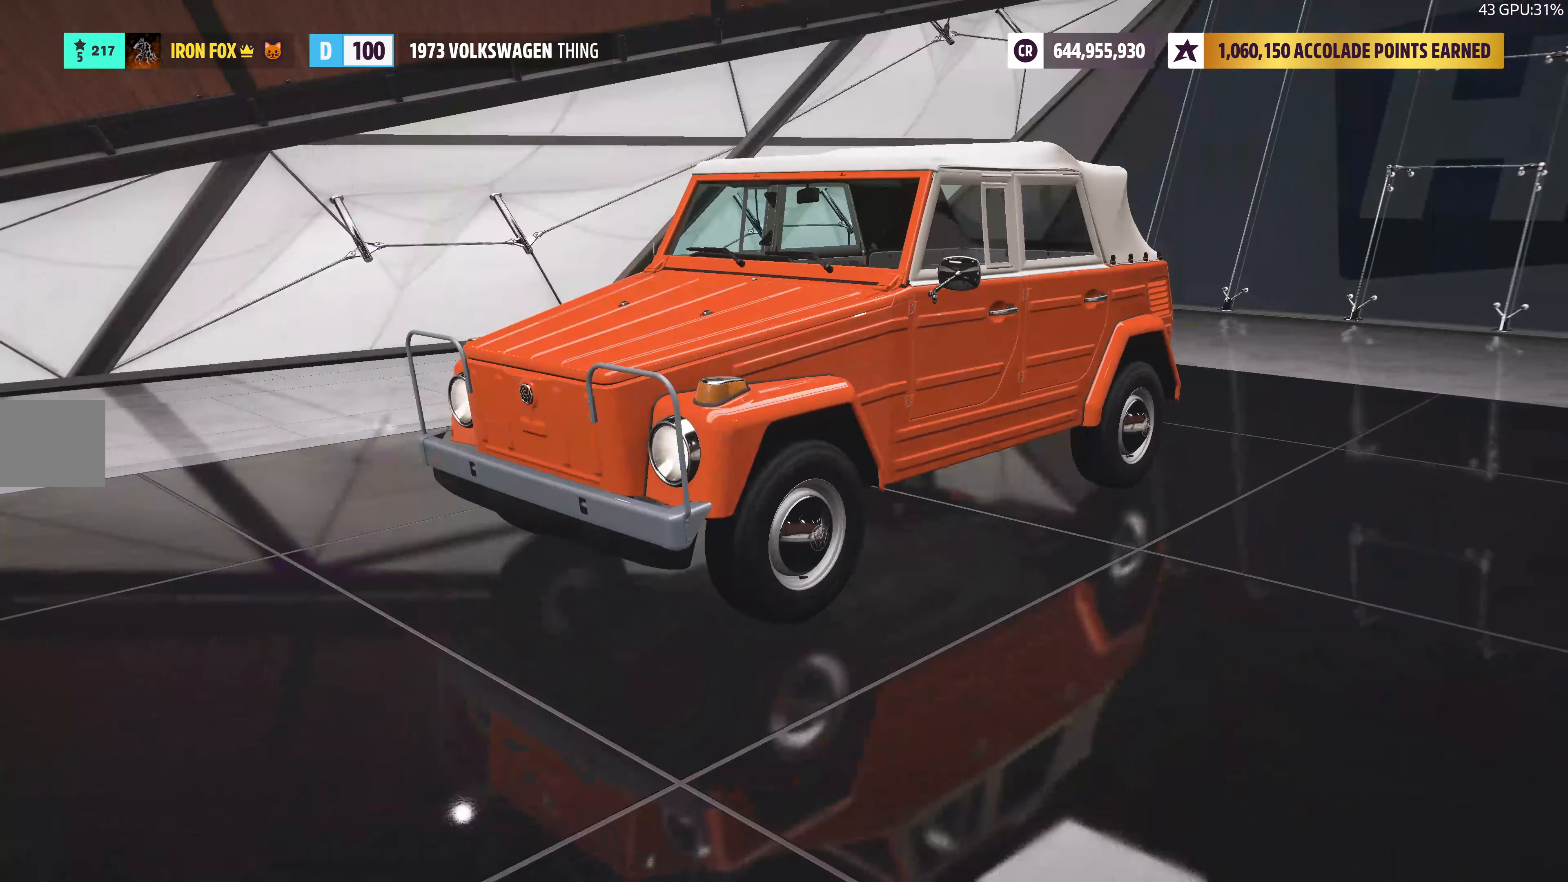
{"buttons": [], "left_stick": "center", "right_stick": "center", "events": [[266, "CROSS", "down"], [400, "CROSS", "up"]]}
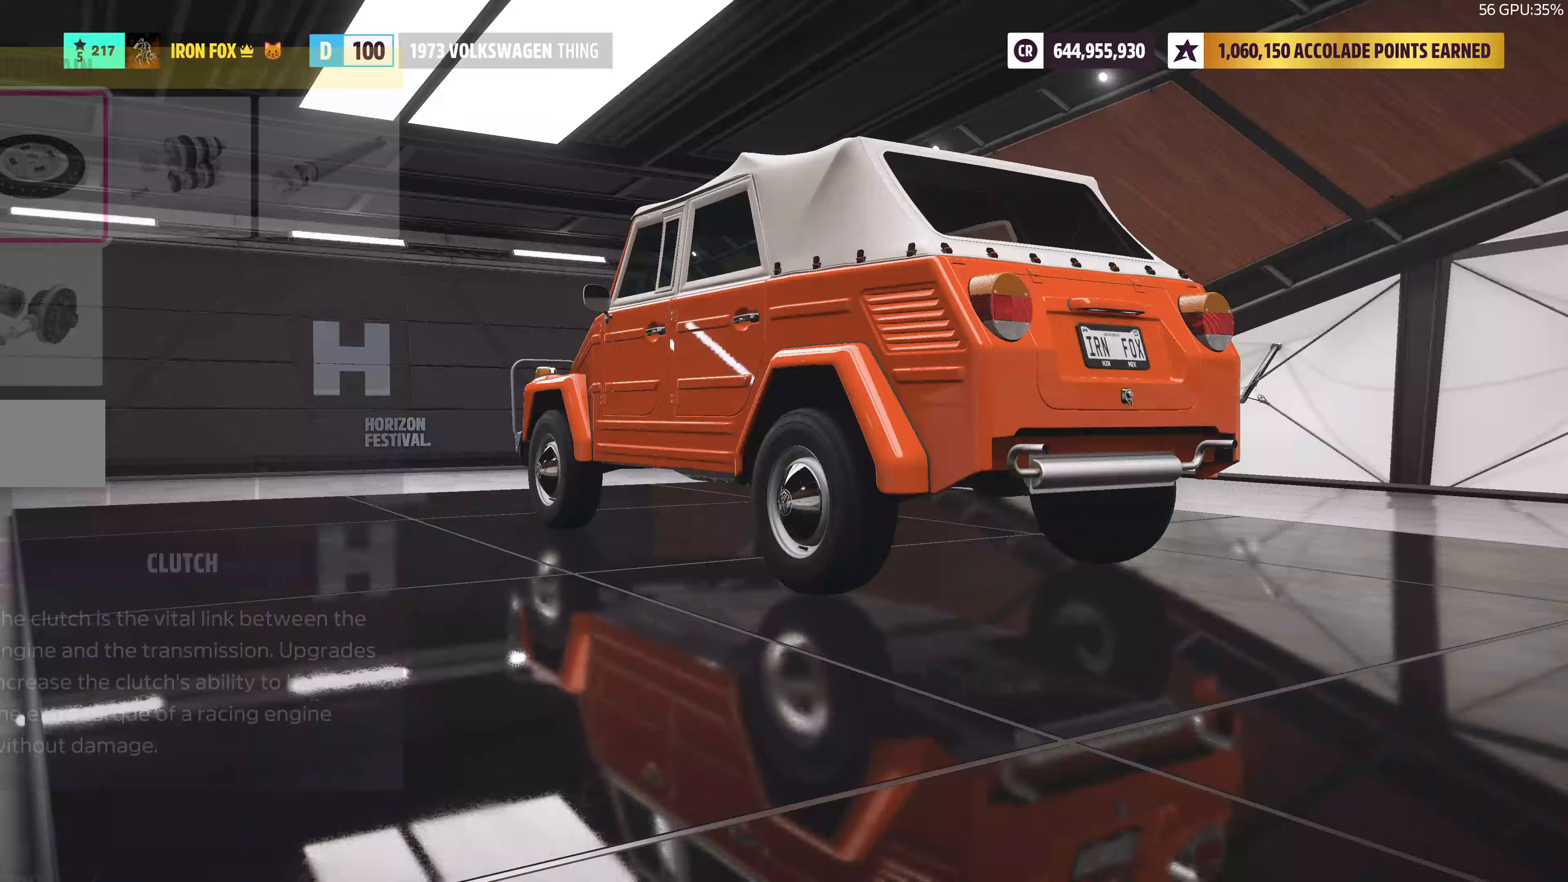
{"buttons": ["DPAD_RIGHT"], "left_stick": "center", "right_stick": "center", "events": [[417, "DPAD_RIGHT", "down"]]}
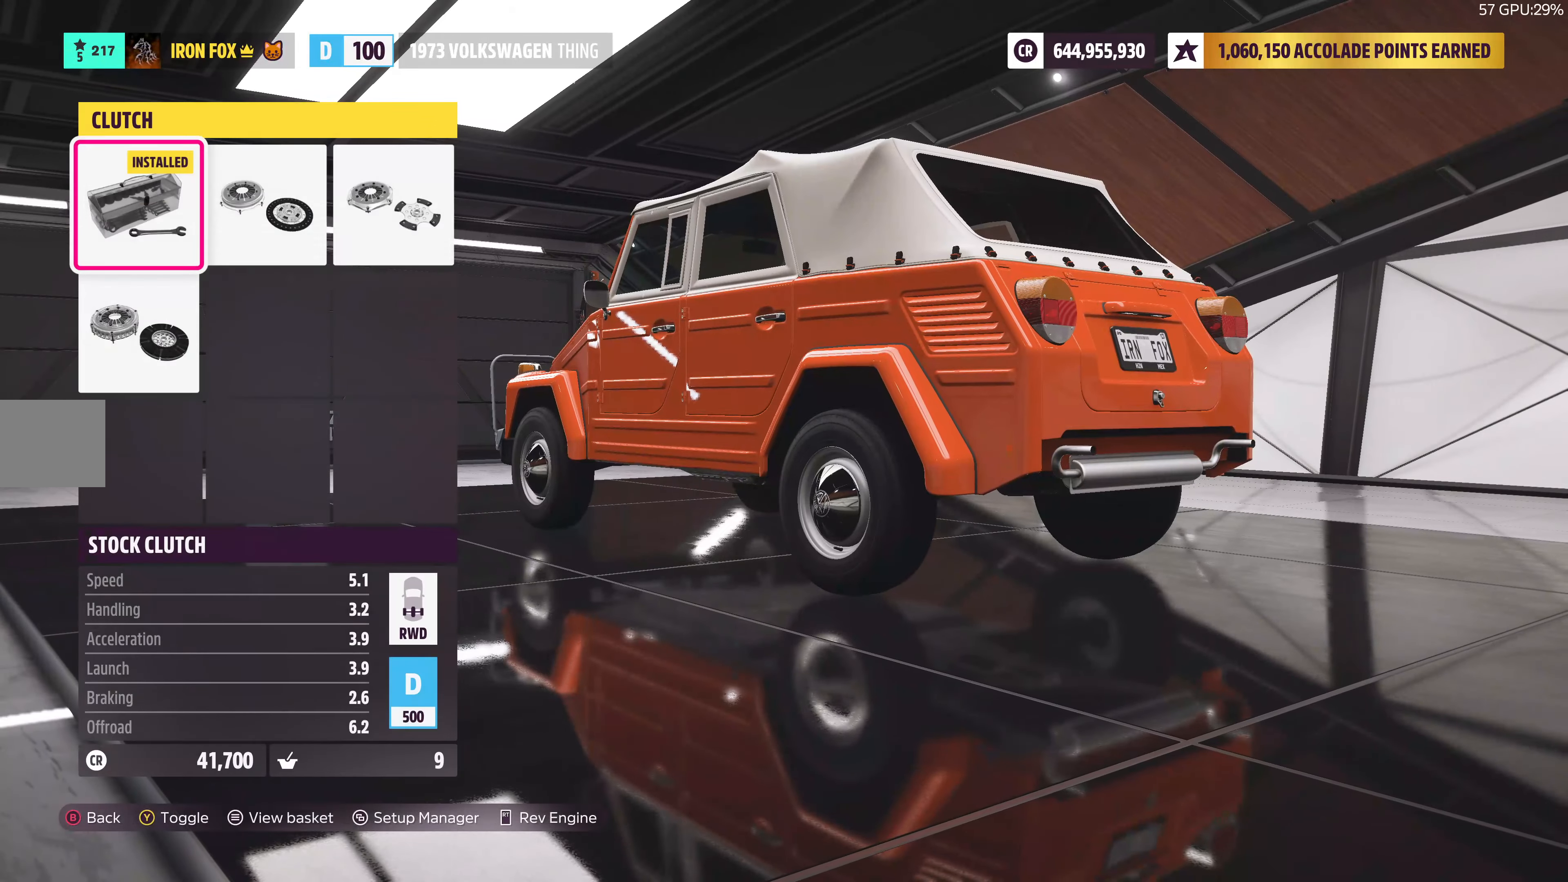
{"buttons": [], "left_stick": "center", "right_stick": "center", "events": [[17, "DPAD_RIGHT", "up"], [350, "DPAD_RIGHT", "down"], [467, "DPAD_RIGHT", "up"]]}
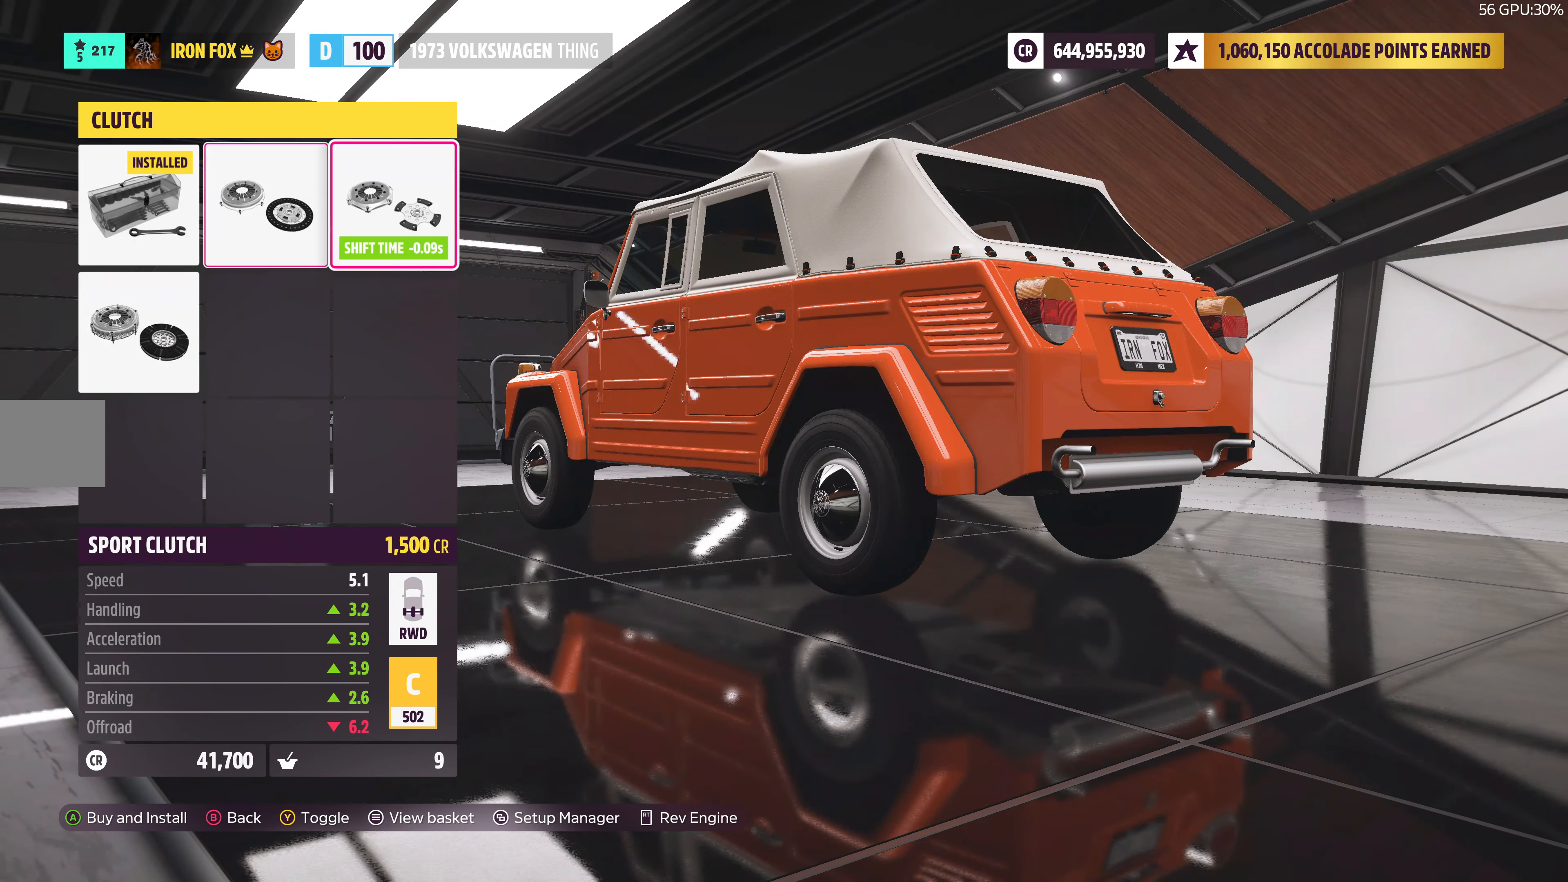
{"buttons": [], "left_stick": "center", "right_stick": "center", "events": [[117, "CIRCLE", "down"], [250, "CIRCLE", "up"]]}
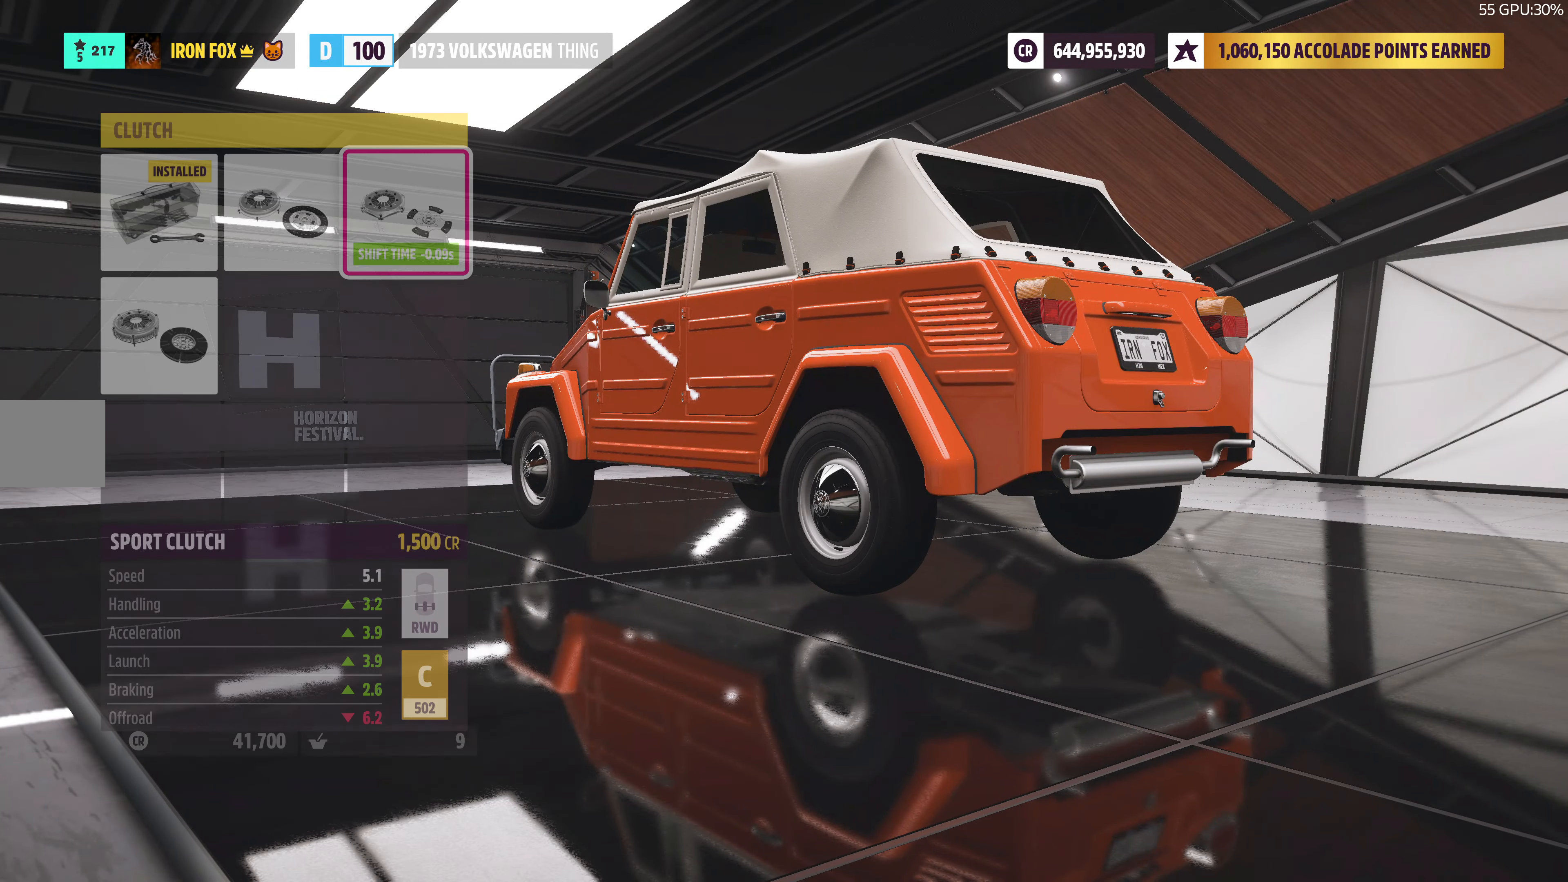
{"buttons": ["CIRCLE"], "left_stick": "center", "right_stick": "center", "events": [[450, "CIRCLE", "down"]]}
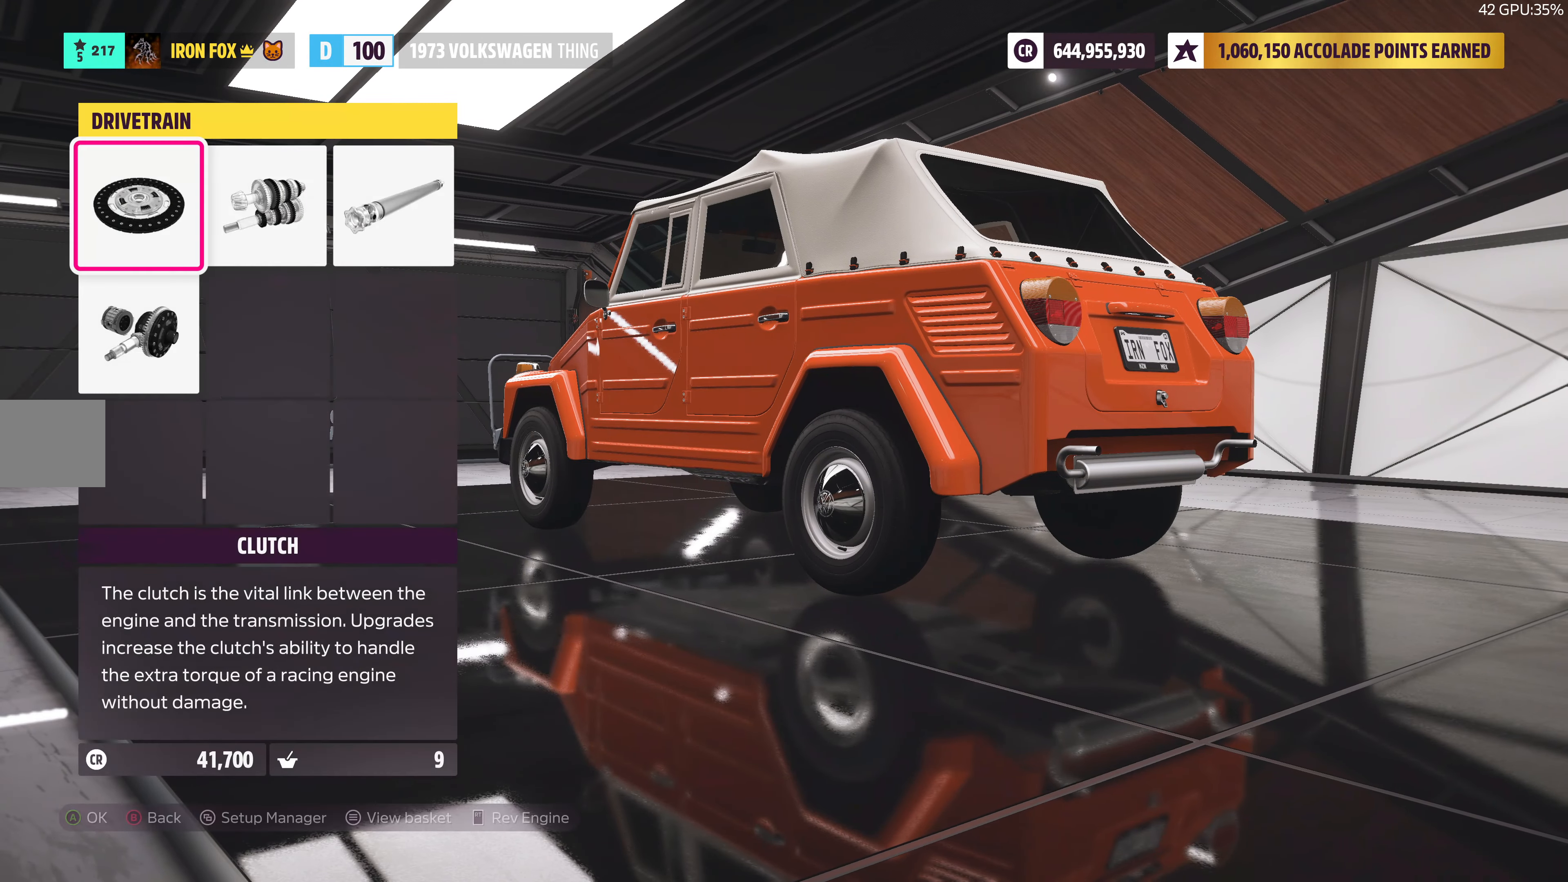
{"buttons": [], "left_stick": "center", "right_stick": "center", "events": [[50, "CIRCLE", "up"]]}
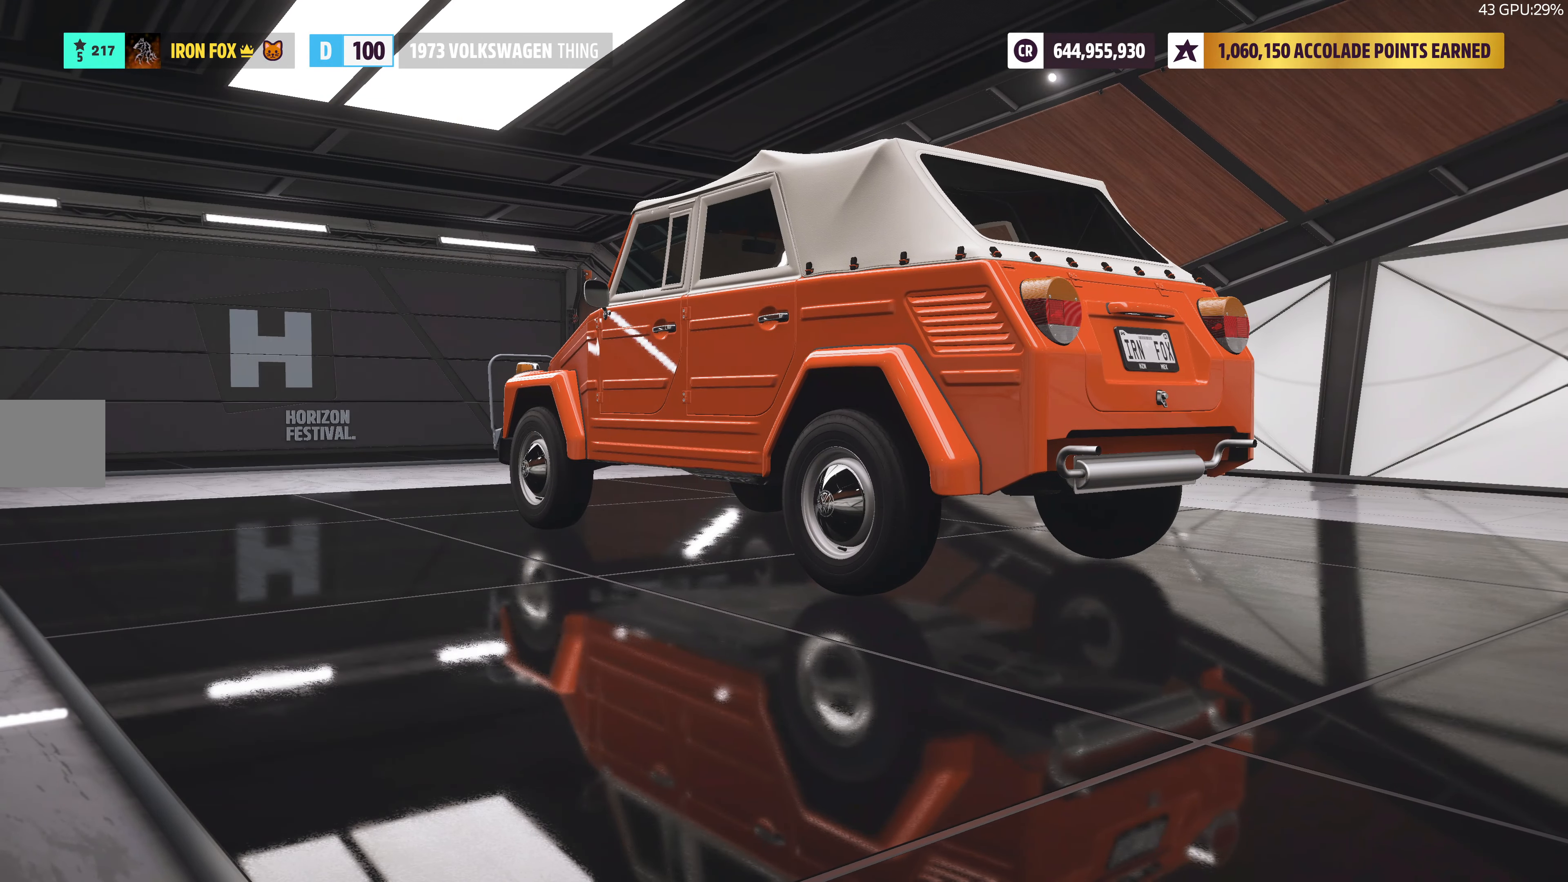
{"buttons": [], "left_stick": "center", "right_stick": "center", "events": [[200, "DPAD_LEFT", "down"], [333, "CROSS", "down"], [333, "DPAD_LEFT", "up"], [450, "CROSS", "up"]]}
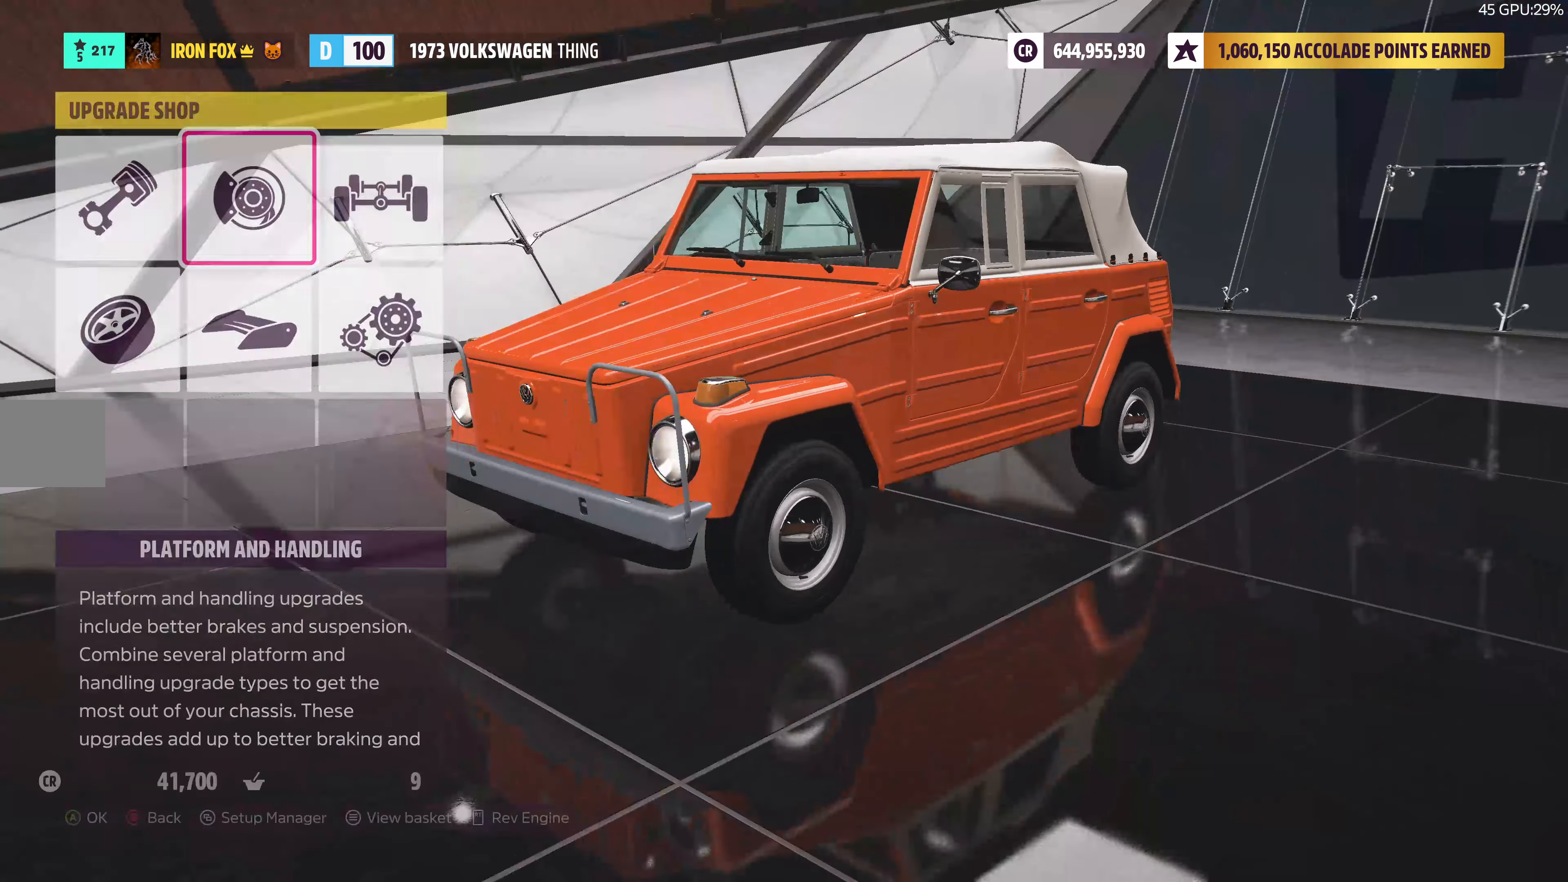
{"buttons": [], "left_stick": "center", "right_stick": "center", "events": []}
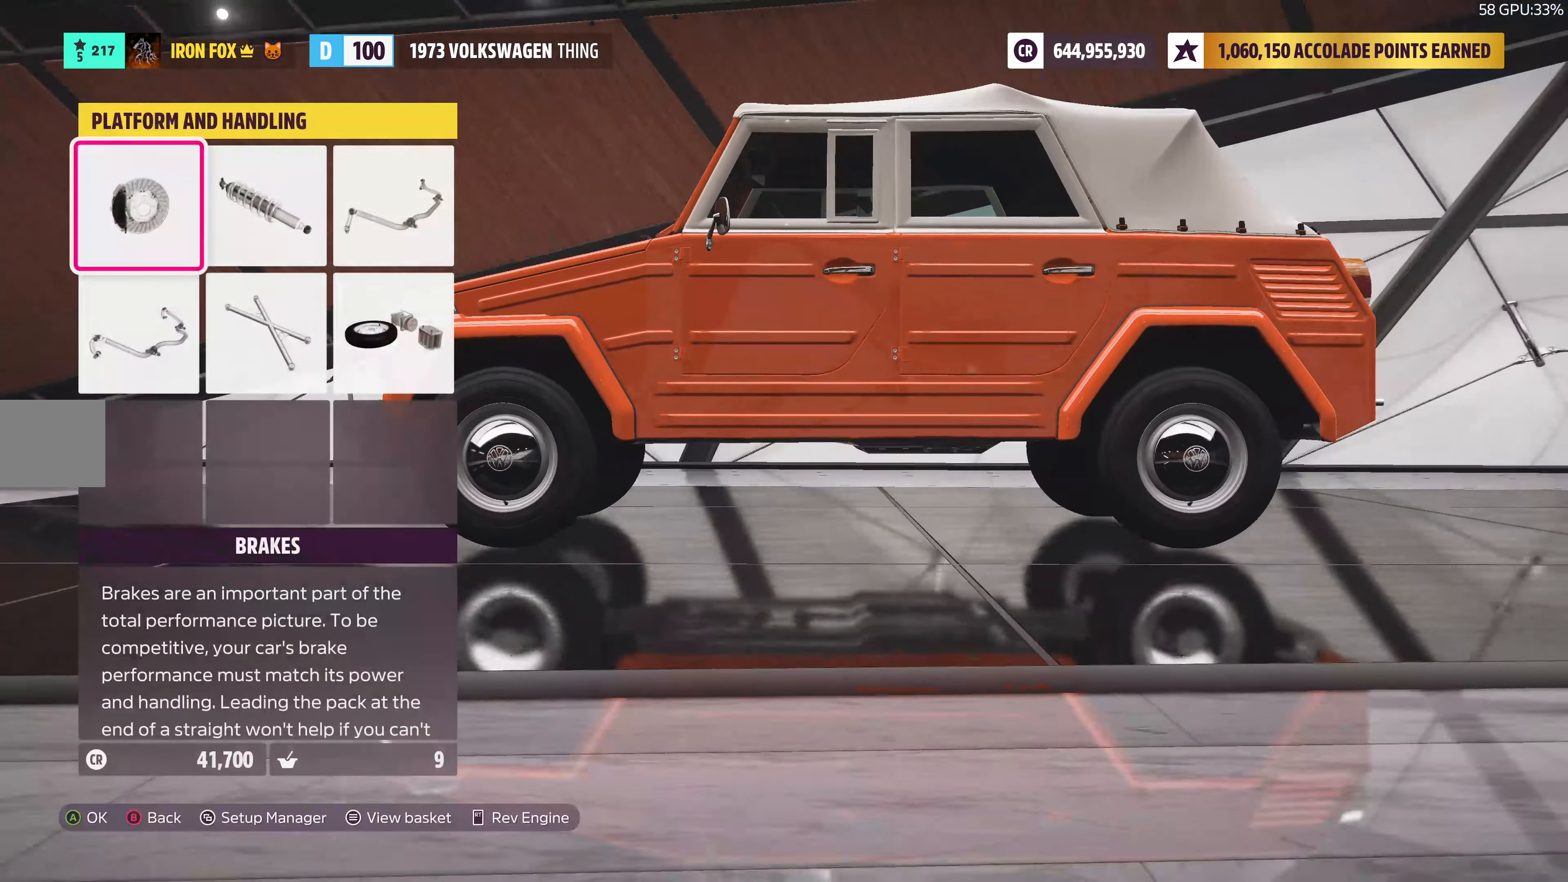
{"buttons": [], "left_stick": "center", "right_stick": "center", "events": [[50, "CROSS", "down"], [183, "CROSS", "up"]]}
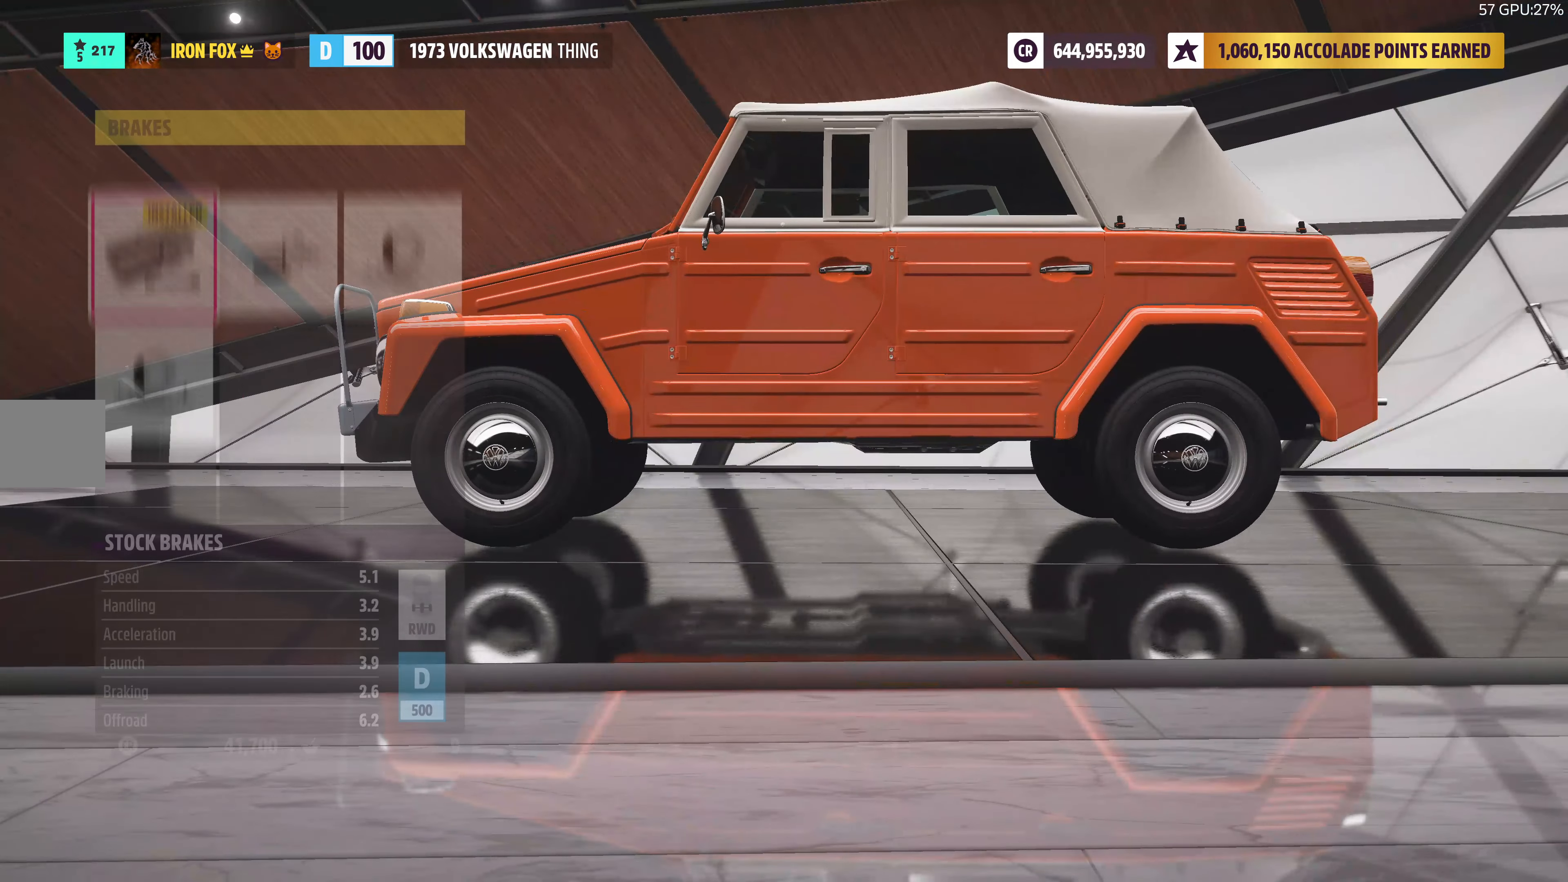
{"buttons": ["DPAD_RIGHT"], "left_stick": "center", "right_stick": "center", "events": [[367, "DPAD_RIGHT", "down"]]}
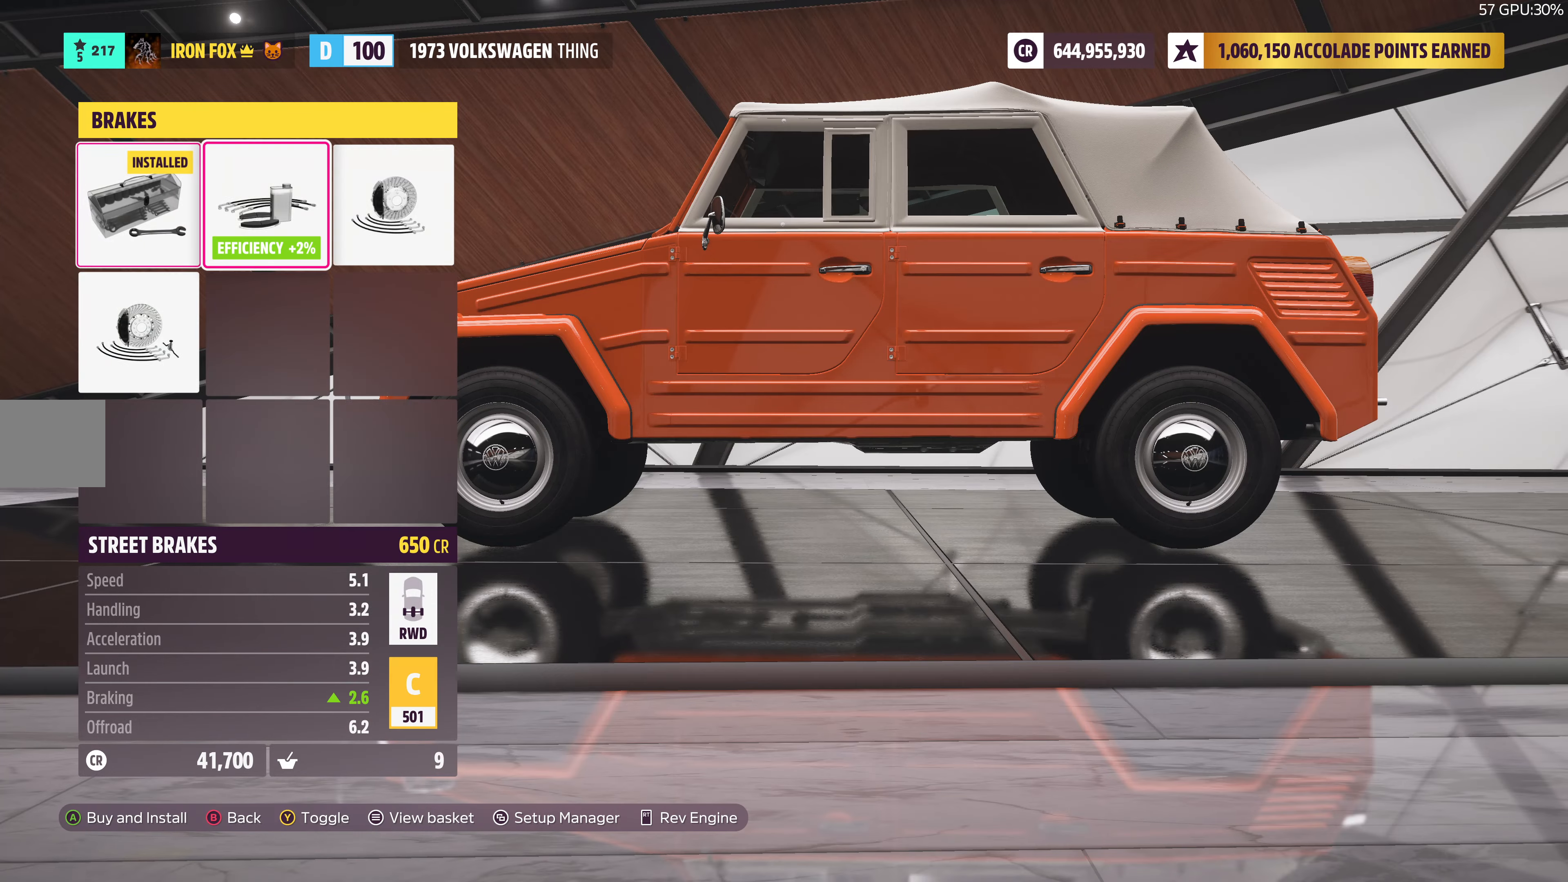
{"buttons": [], "left_stick": "center", "right_stick": "center", "events": [[17, "DPAD_RIGHT", "up"], [284, "DPAD_RIGHT", "down"], [400, "DPAD_RIGHT", "up"]]}
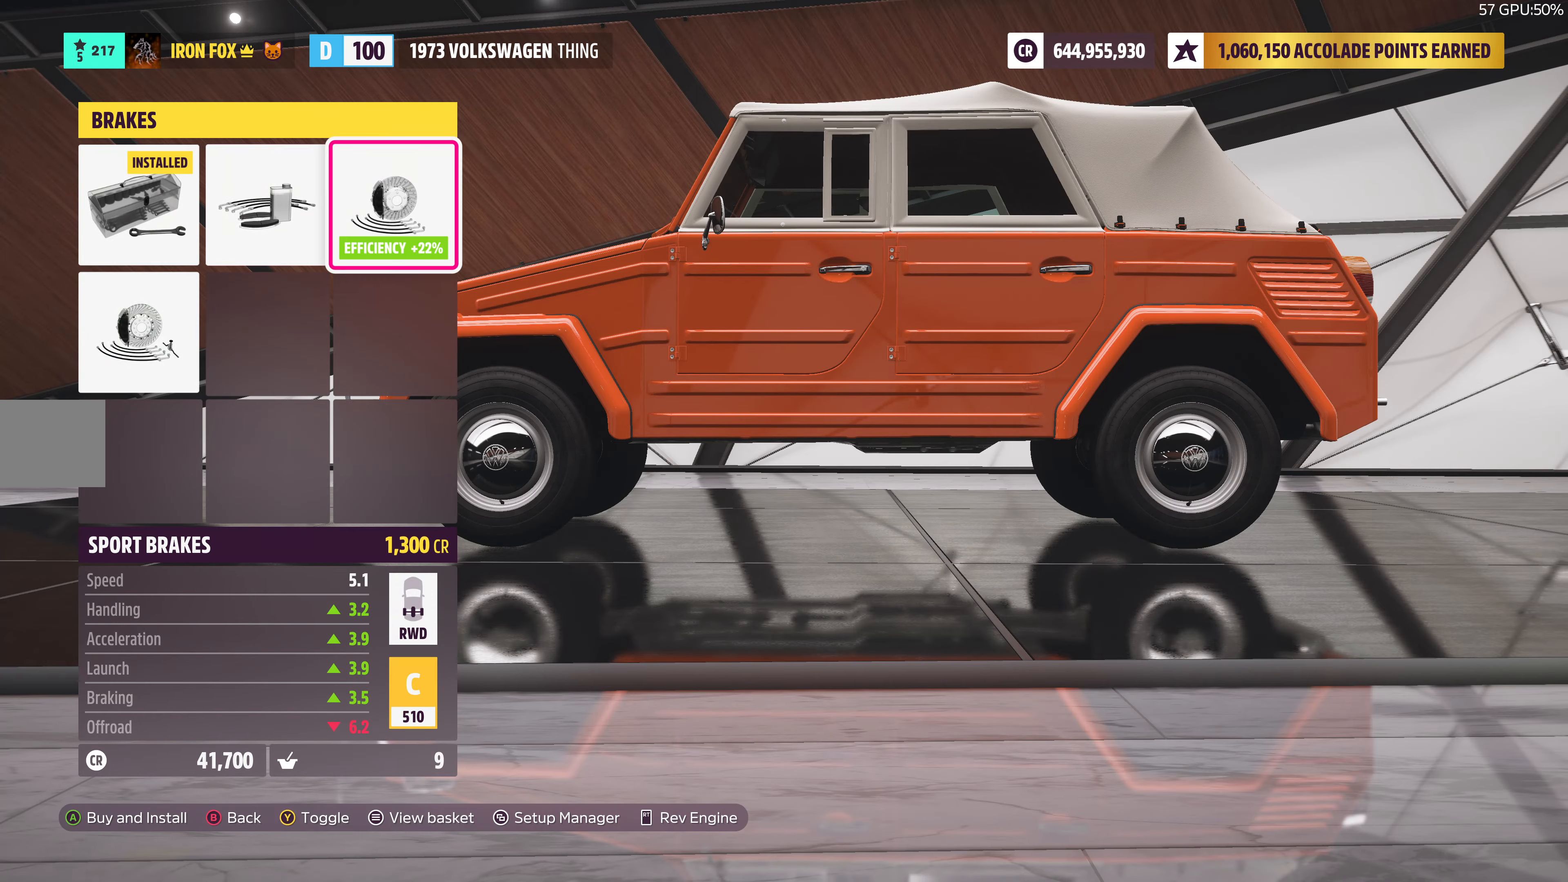
{"buttons": ["CIRCLE"], "left_stick": "center", "right_stick": "center", "events": [[117, "DPAD_DOWN", "down"], [250, "DPAD_DOWN", "up"], [500, "CIRCLE", "down"]]}
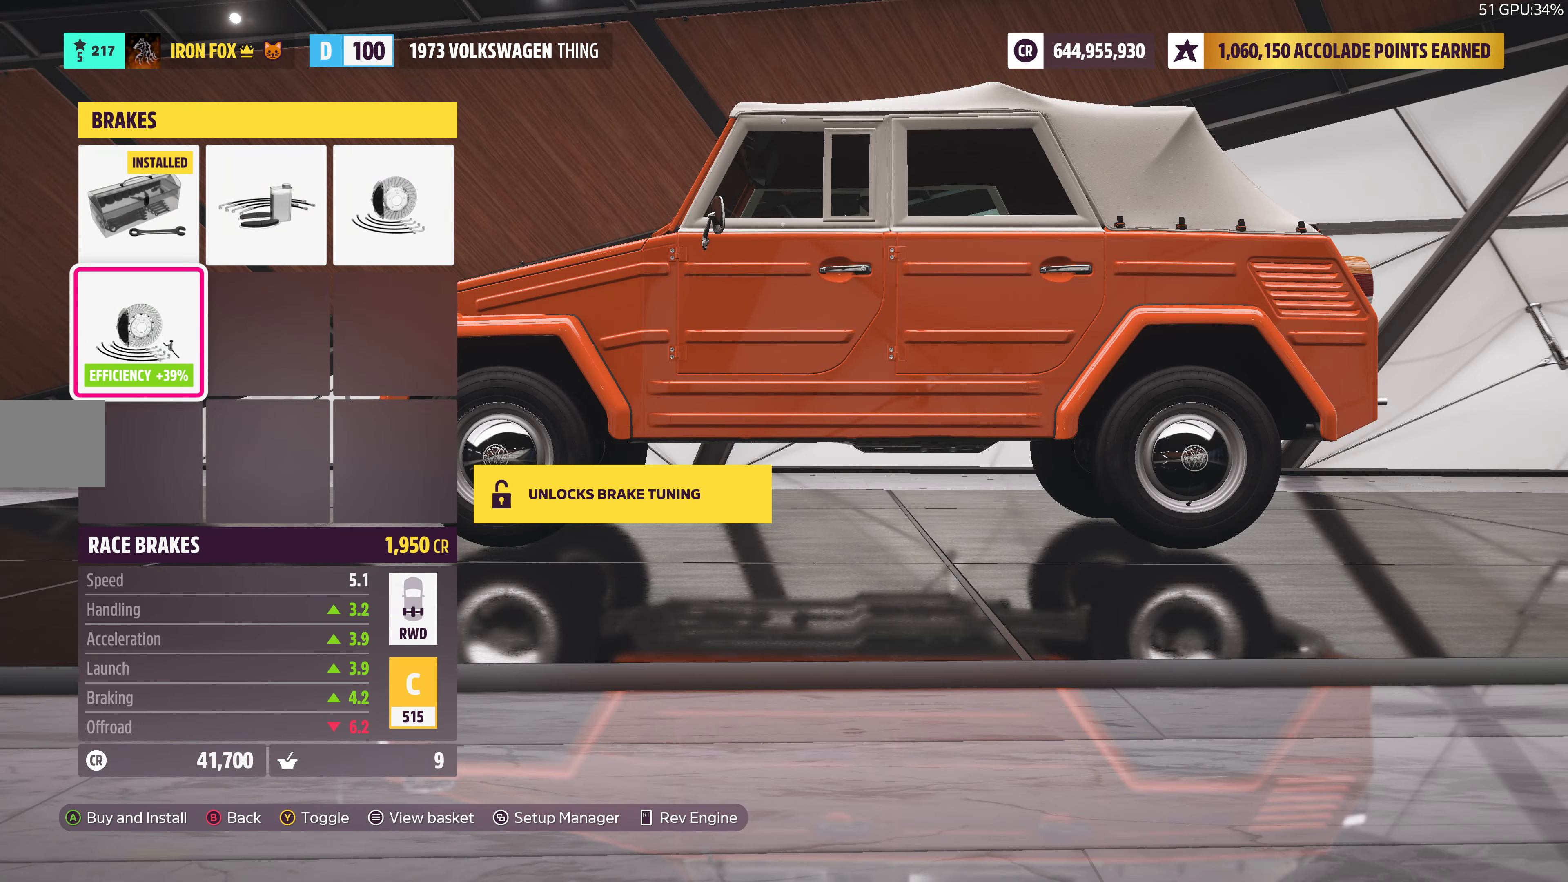
{"buttons": [], "left_stick": "center", "right_stick": "center", "events": [[117, "CIRCLE", "up"]]}
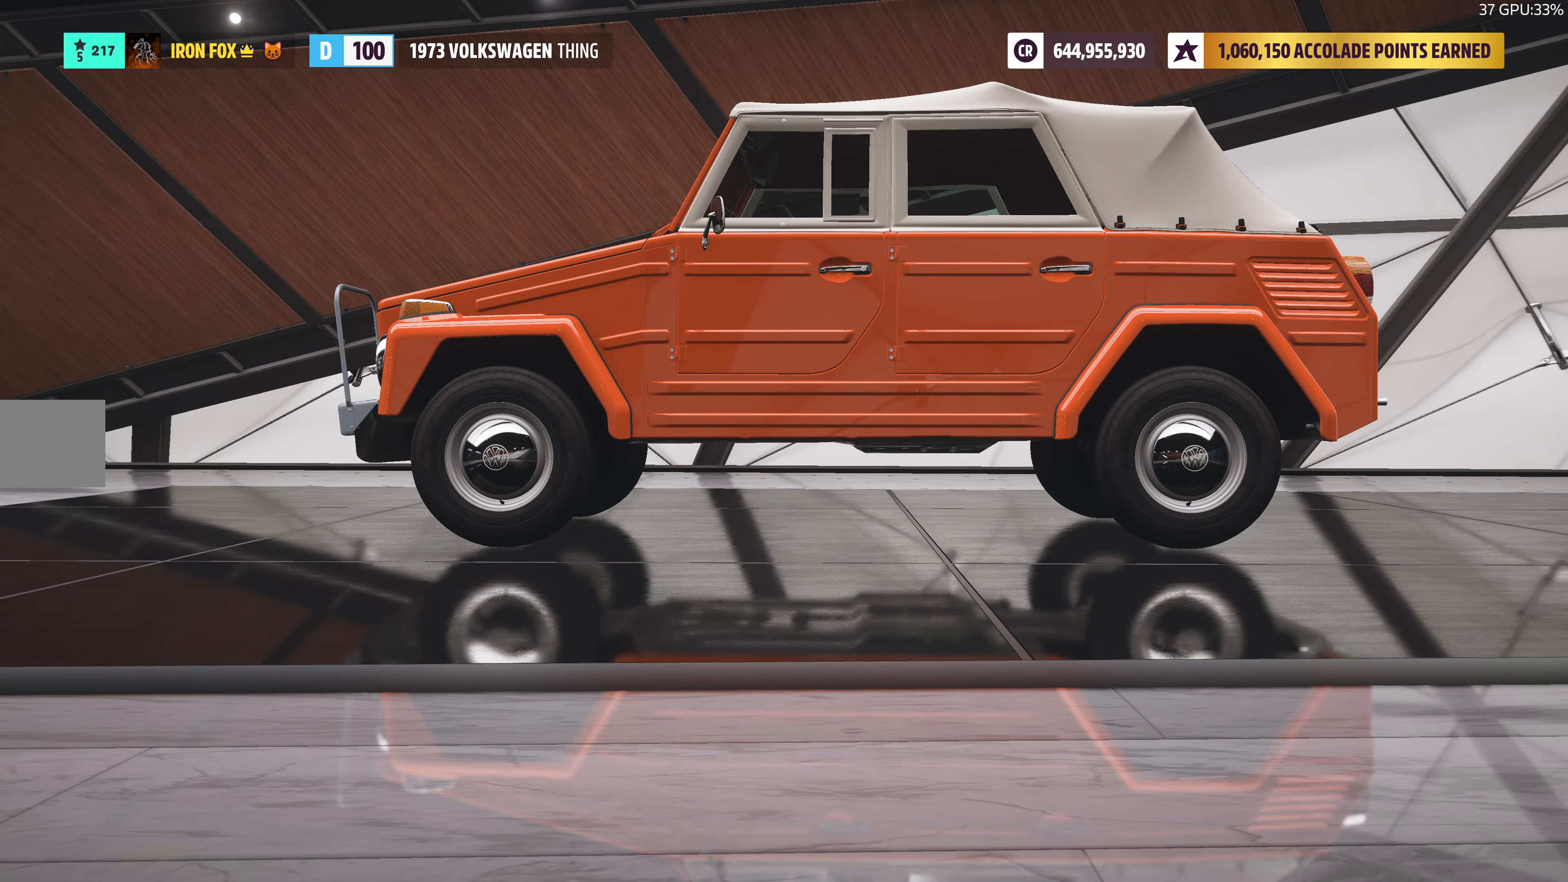
{"buttons": [], "left_stick": "center", "right_stick": "center", "events": []}
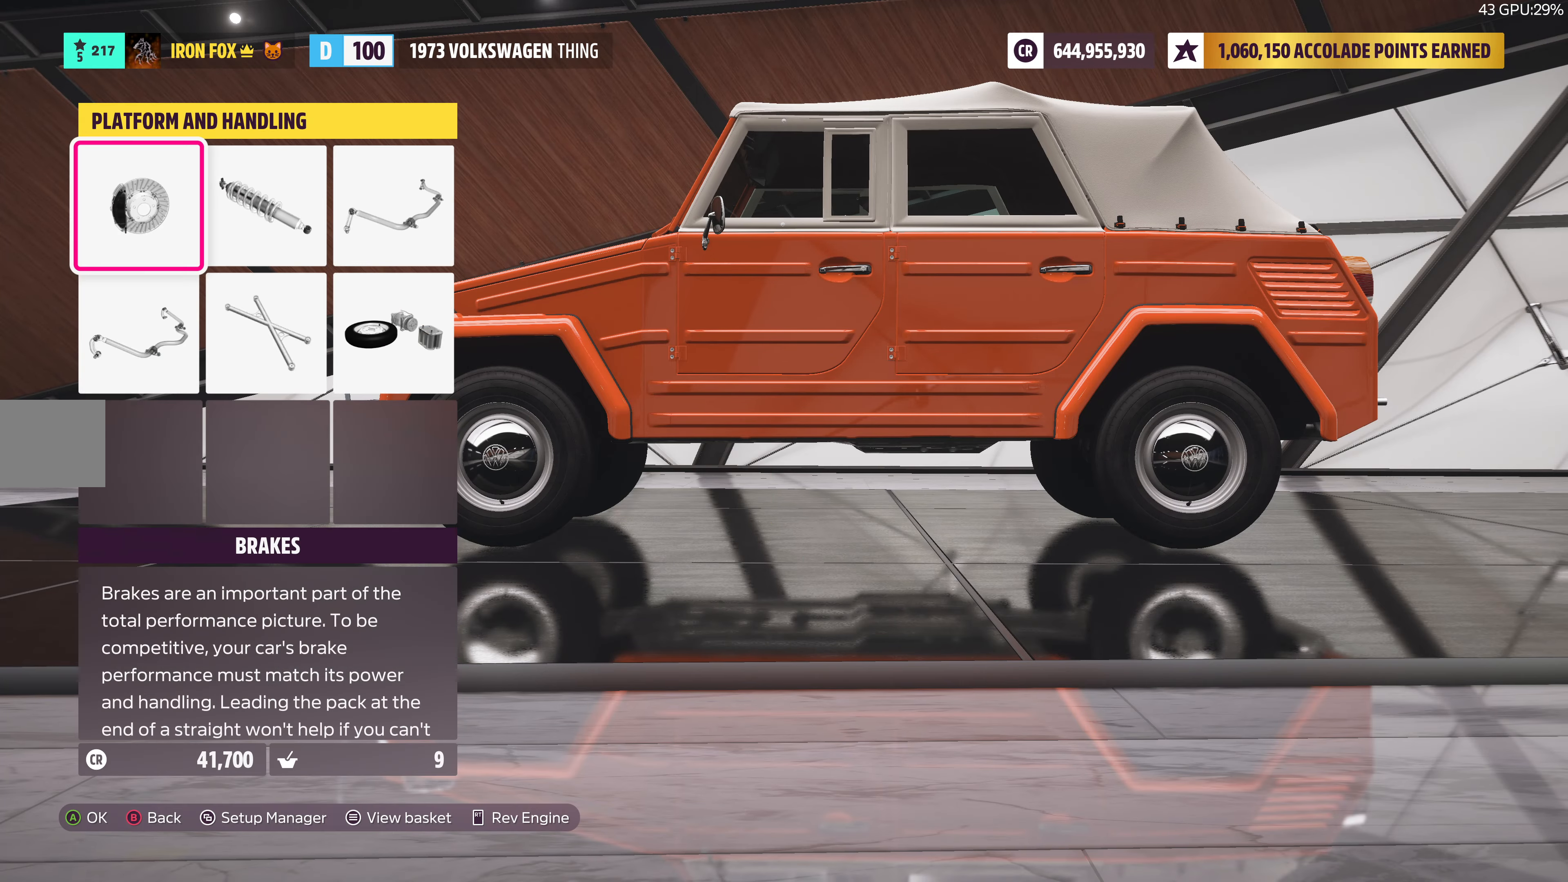
{"buttons": [], "left_stick": "center", "right_stick": "center", "events": [[84, "DPAD_LEFT", "down"], [167, "DPAD_LEFT", "up"], [284, "CIRCLE", "down"], [384, "CIRCLE", "up"]]}
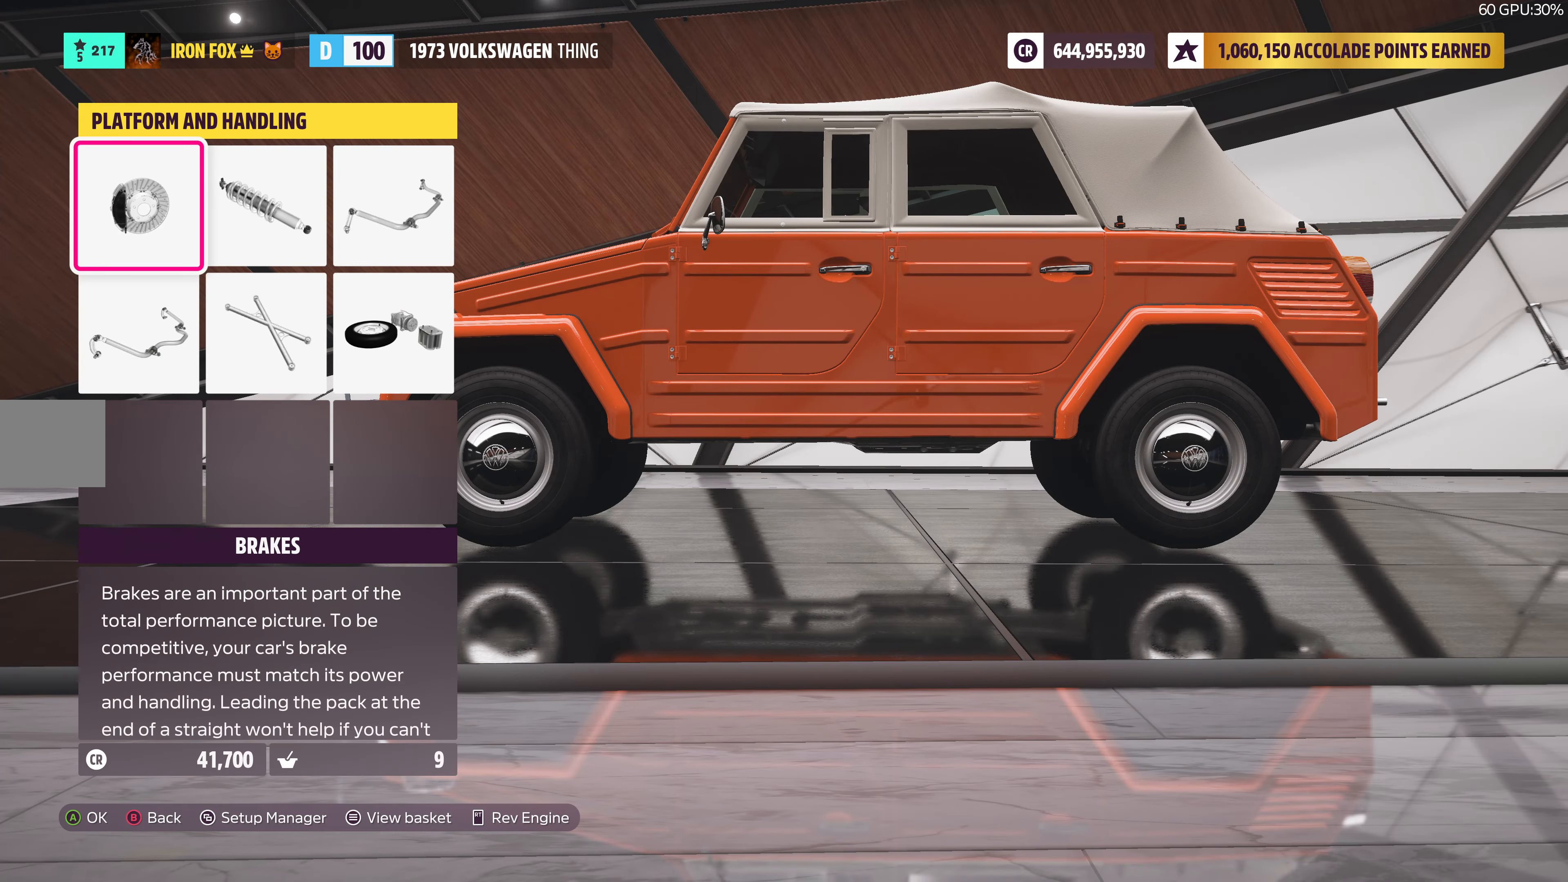
{"buttons": [], "left_stick": "center", "right_stick": "center", "events": []}
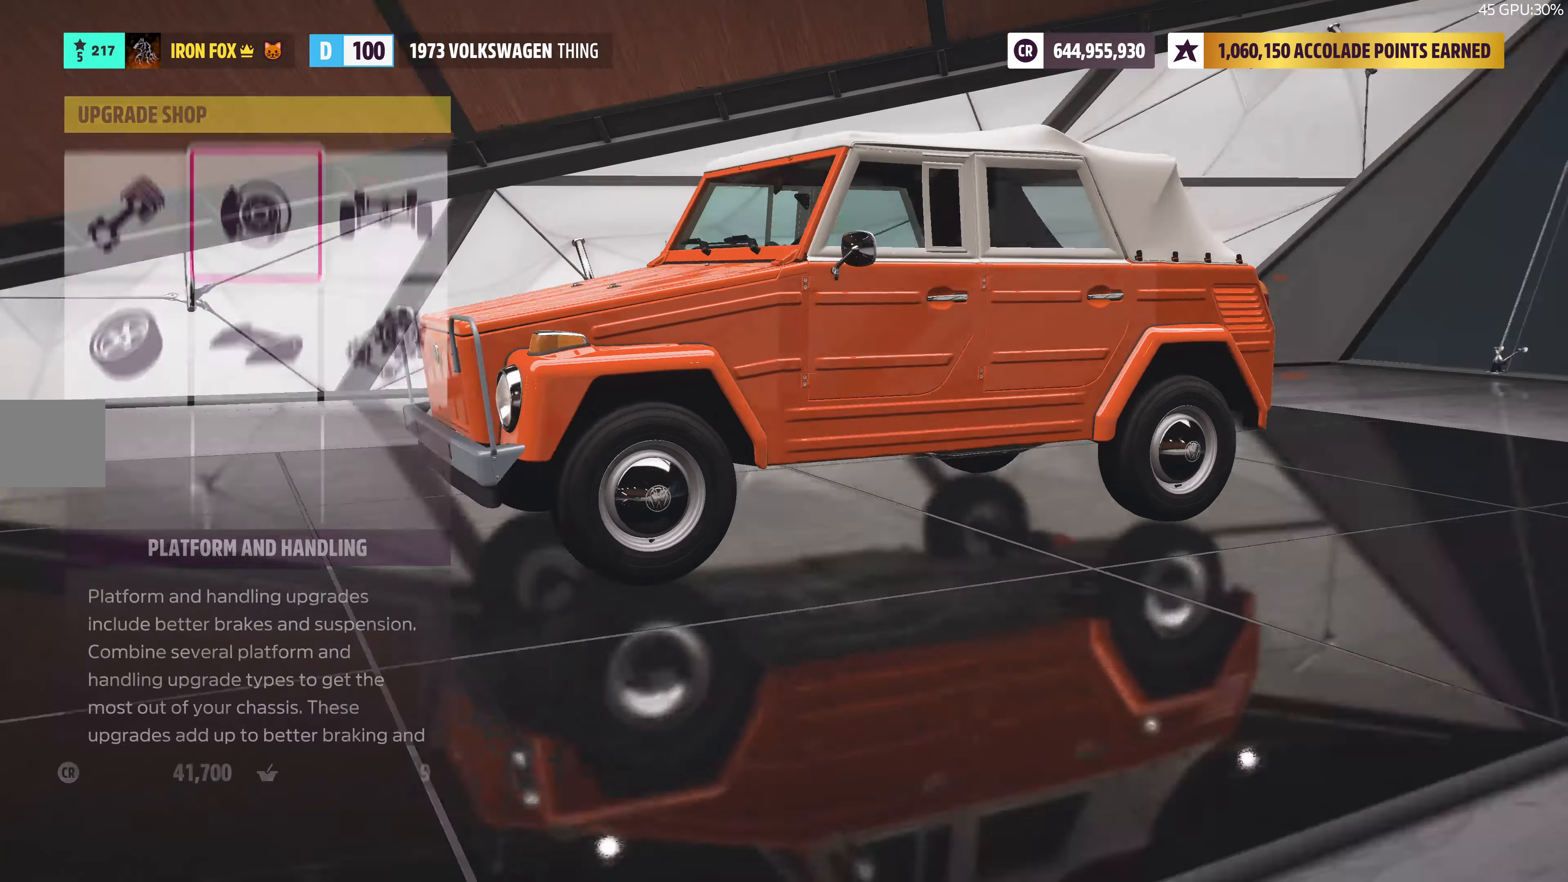
{"buttons": [], "left_stick": "center", "right_stick": "center", "events": [[50, "CROSS", "down"], [184, "CROSS", "up"]]}